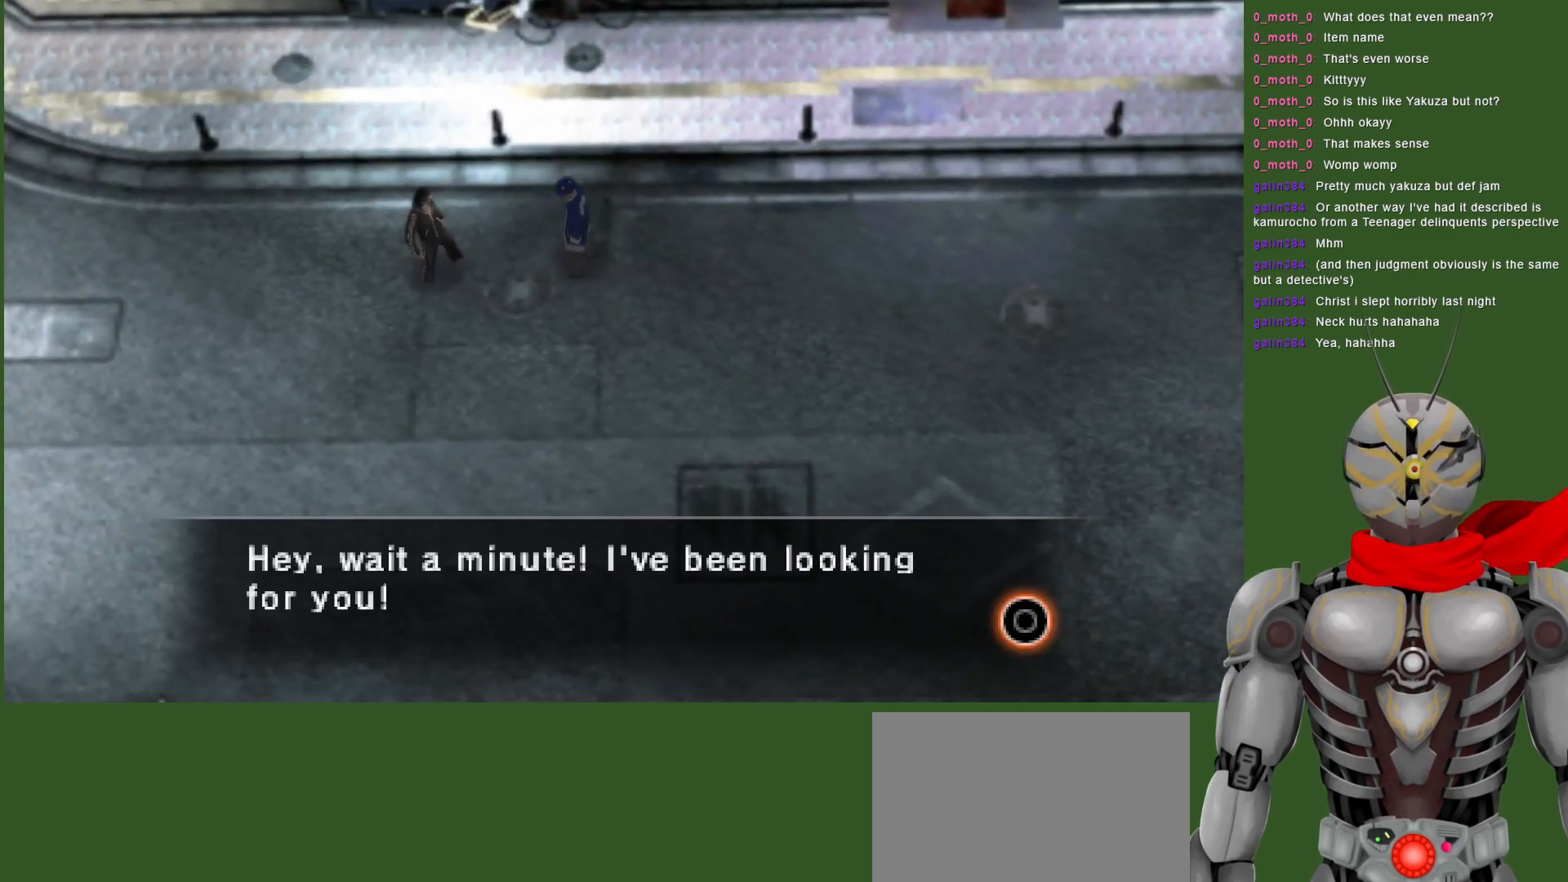
Gameplay with a controller (PlayStation layout); each line is a JSON object with the inputs held at the frame after it (dt_ms = milliseconds from this image to that frame). "events" lists button and stick changes between this image and that frame as [ms after this image, input, new state], when the widget could be followed in between. Not read: CROSS DPAD_LEFT DPAD_RIGHT.
{"dt_ms": 500, "buttons": [], "left_stick": "center", "right_stick": "center", "events": [[133, "CIRCLE", "down"], [267, "CIRCLE", "up"]]}
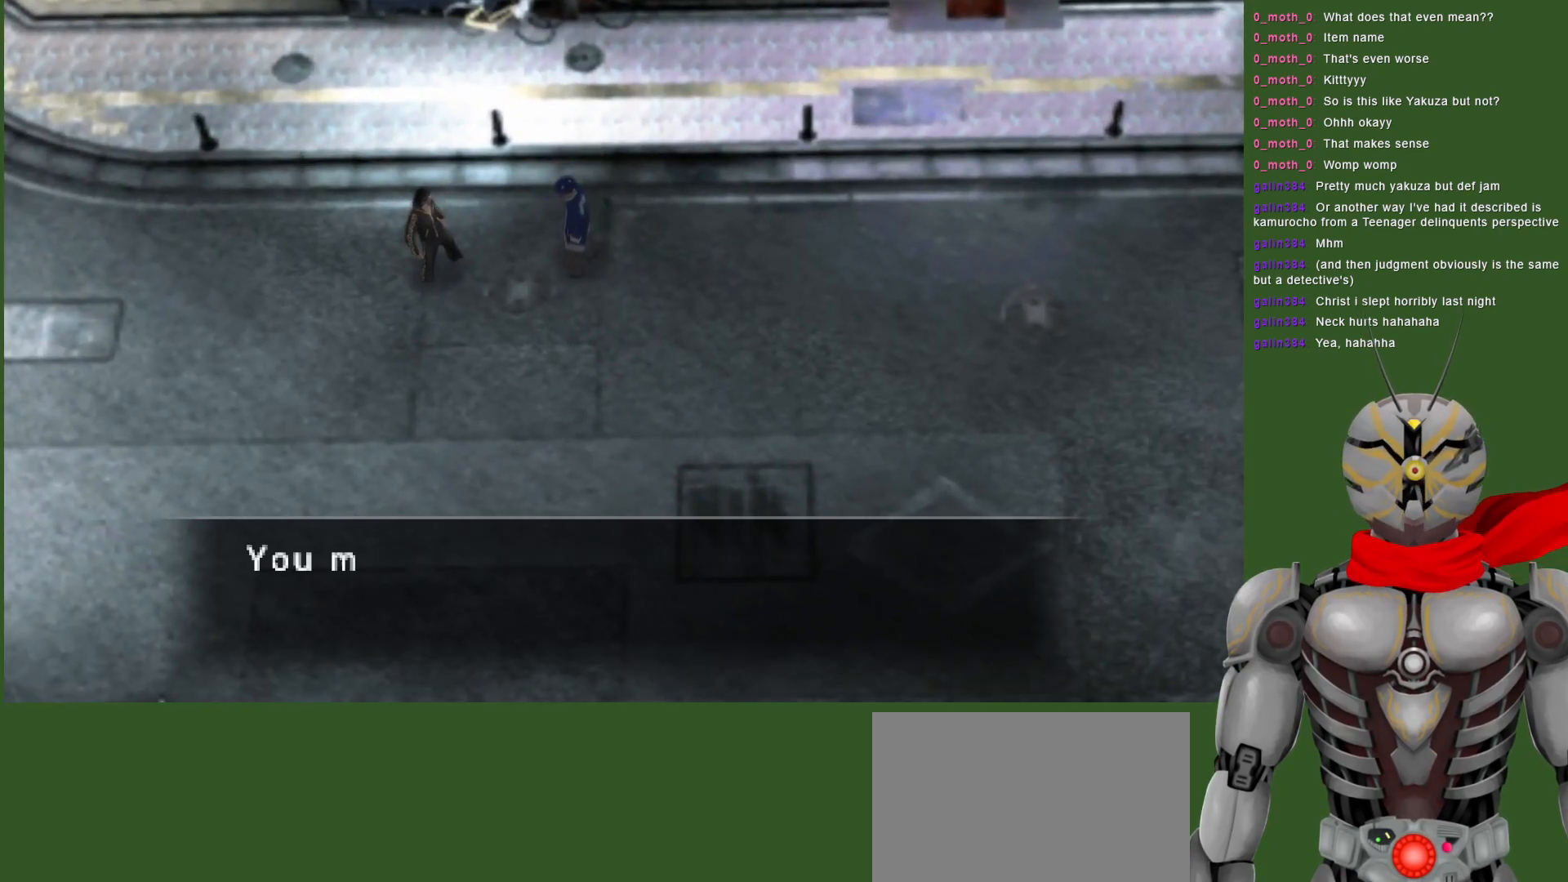
{"dt_ms": 500, "buttons": [], "left_stick": "center", "right_stick": "center", "events": [[117, "CIRCLE", "down"], [217, "CIRCLE", "up"]]}
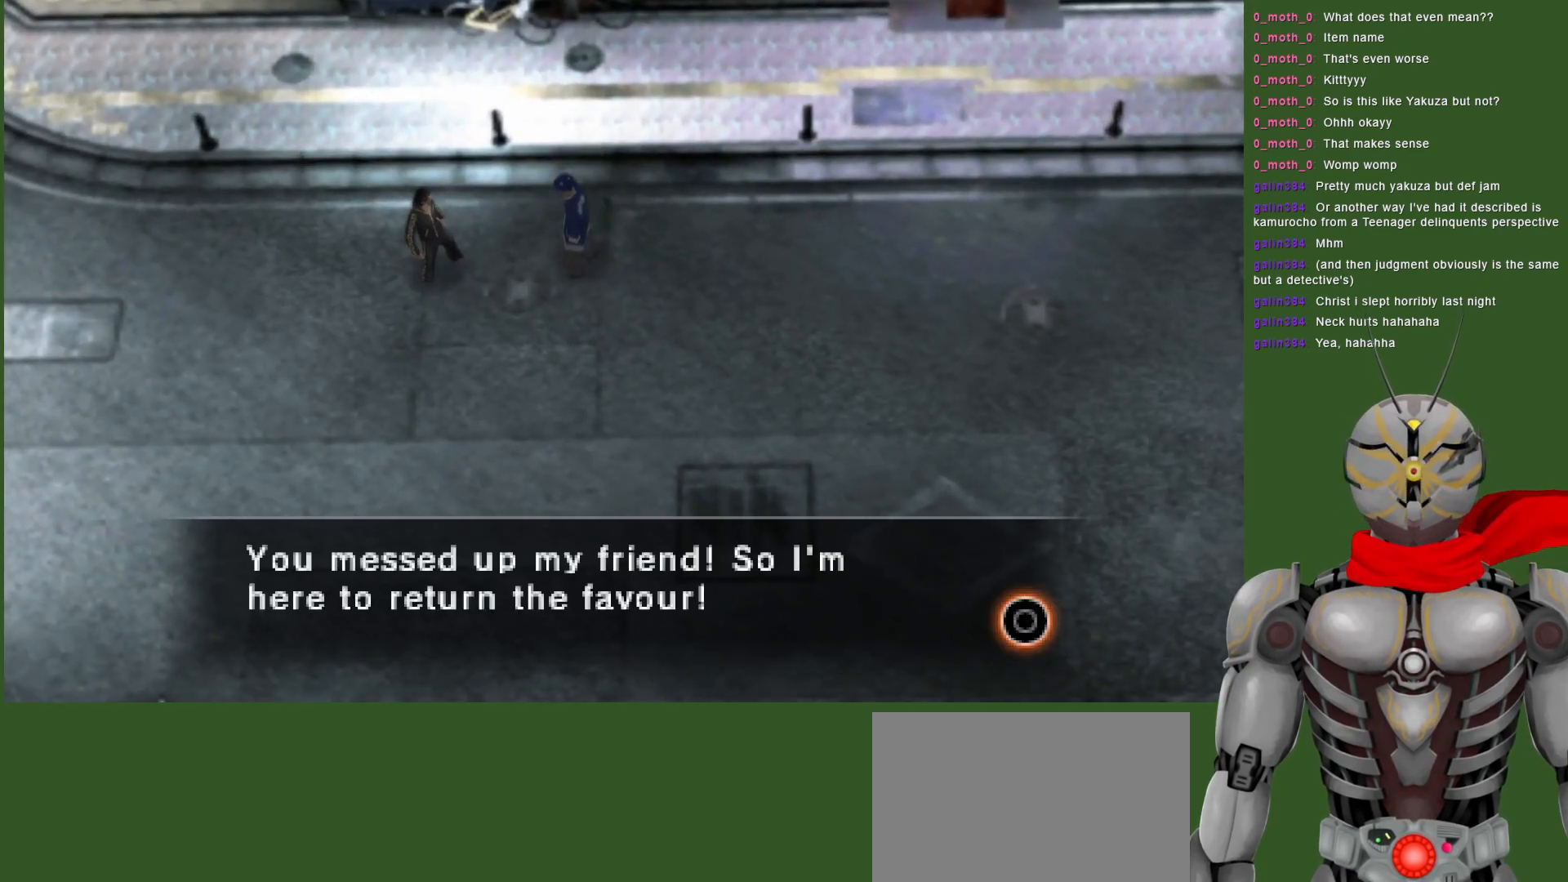
{"dt_ms": 500, "buttons": [], "left_stick": "center", "right_stick": "center", "events": [[17, "CIRCLE", "down"], [100, "CIRCLE", "up"]]}
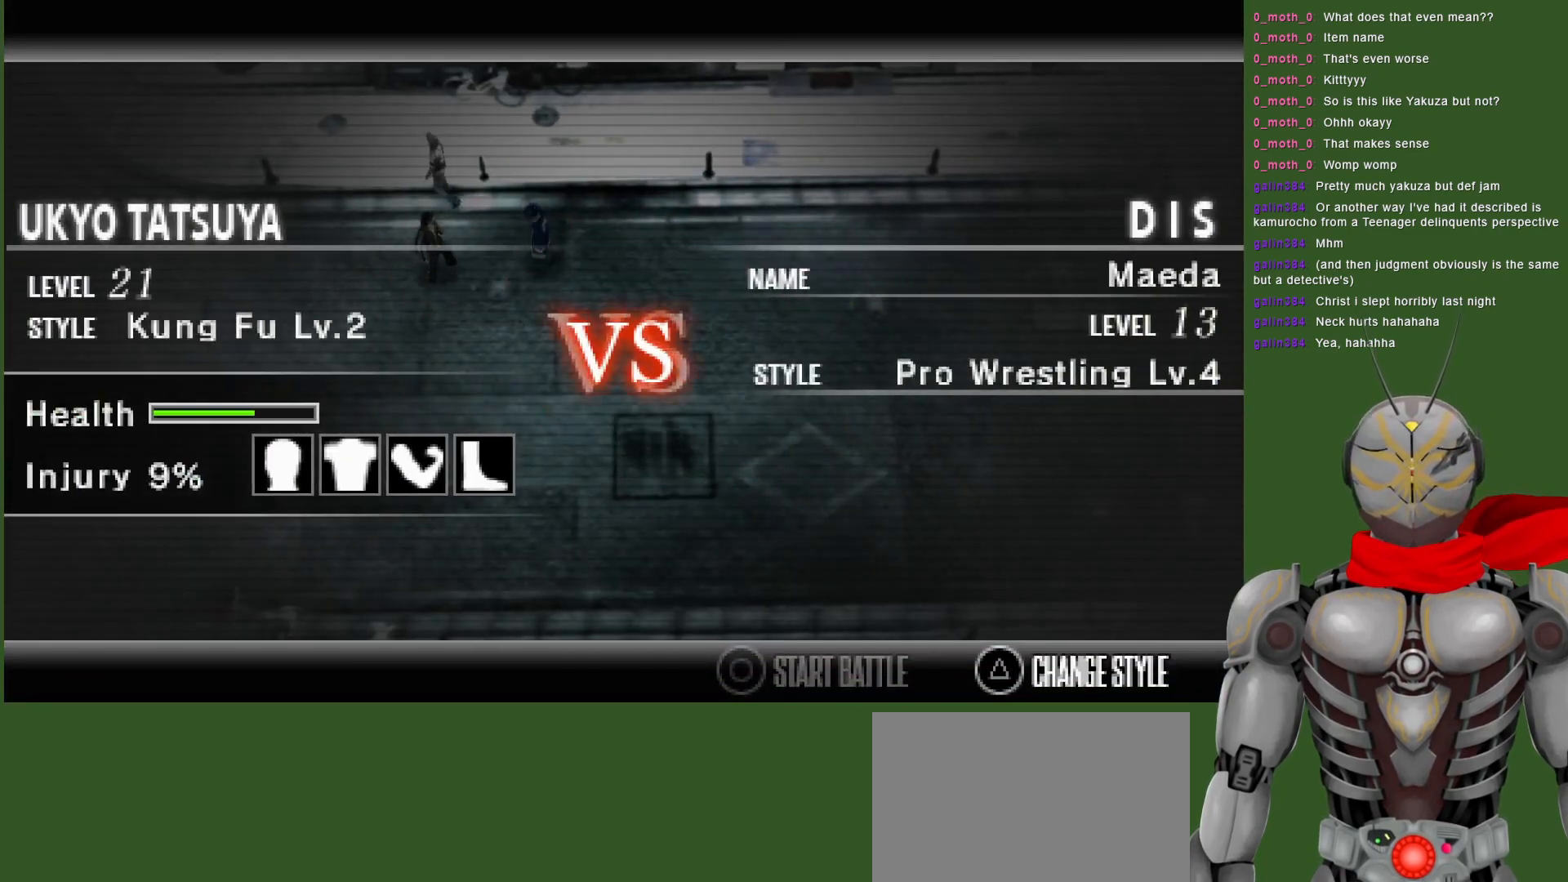
{"dt_ms": 500, "buttons": [], "left_stick": "center", "right_stick": "center", "events": []}
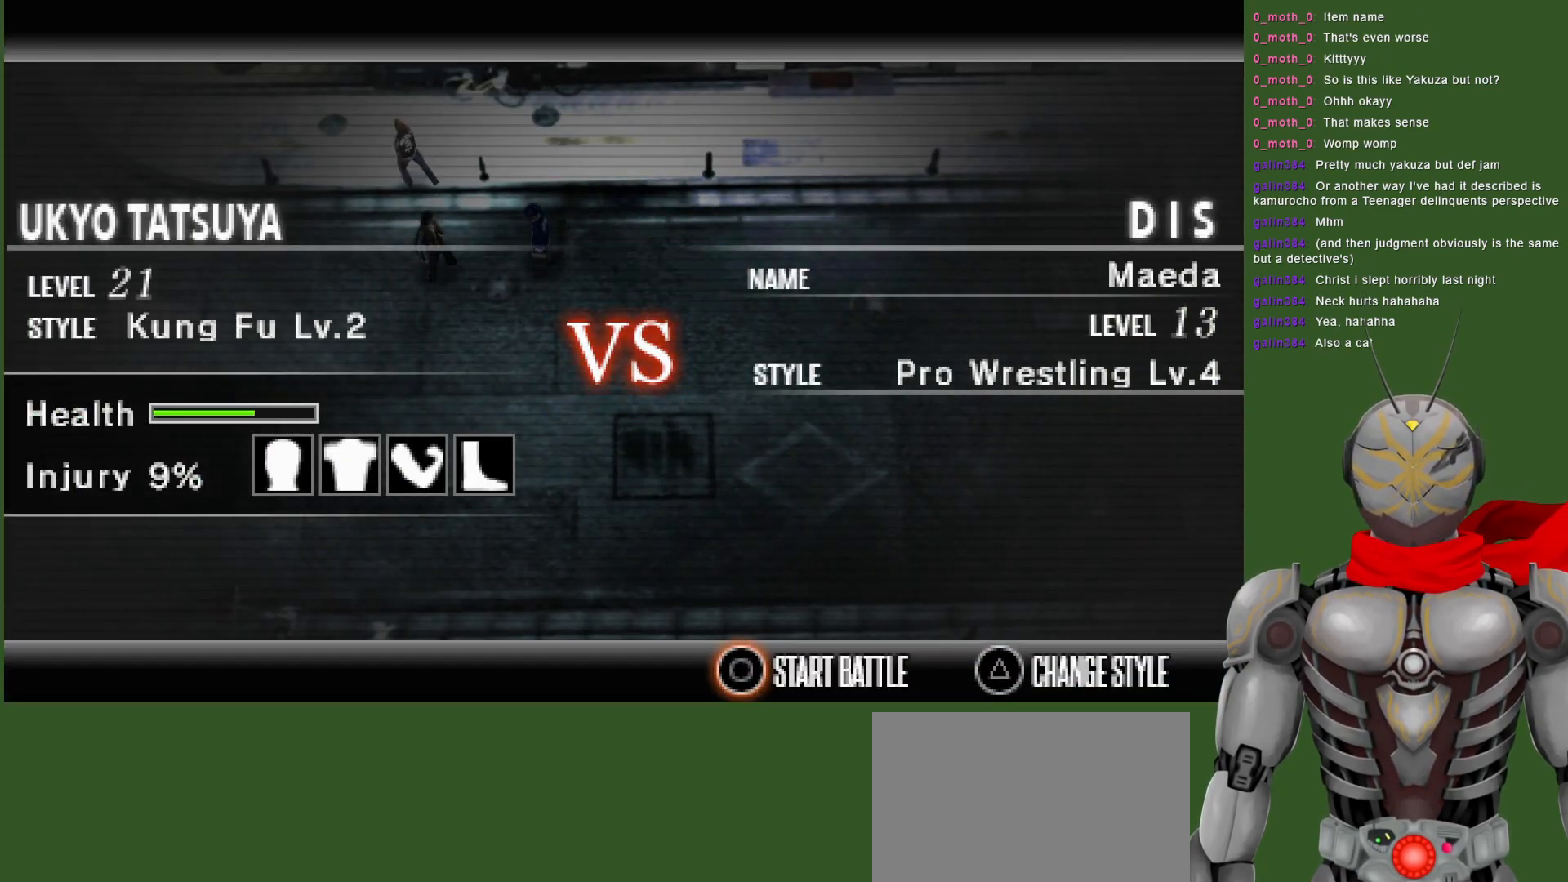
{"dt_ms": 500, "buttons": [], "left_stick": "center", "right_stick": "center", "events": []}
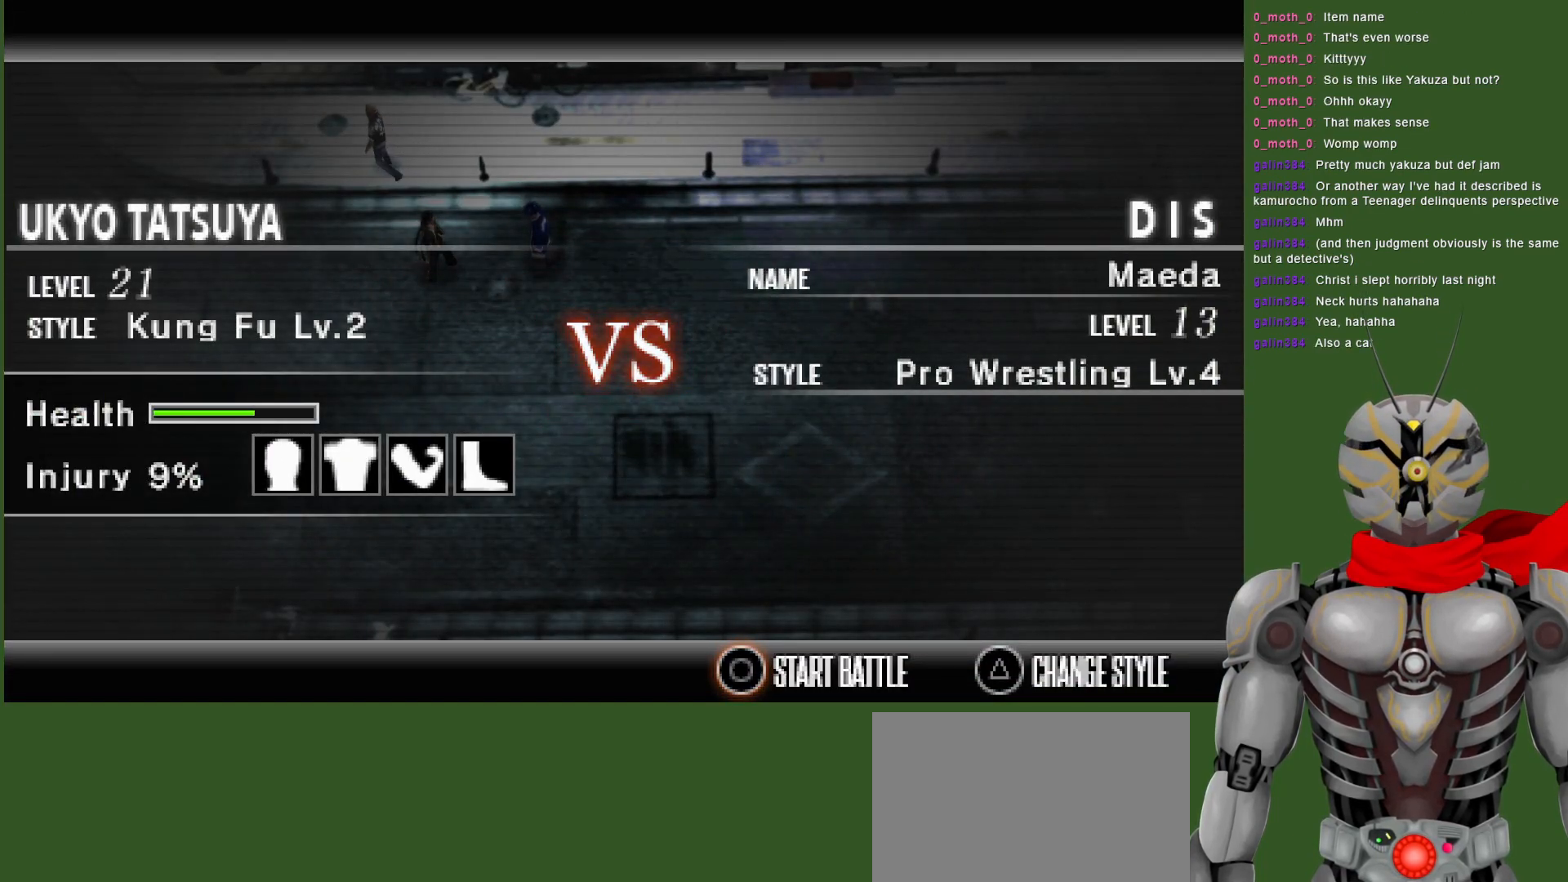
{"dt_ms": 500, "buttons": [], "left_stick": "center", "right_stick": "center", "events": [[150, "CIRCLE", "down"], [283, "CIRCLE", "up"]]}
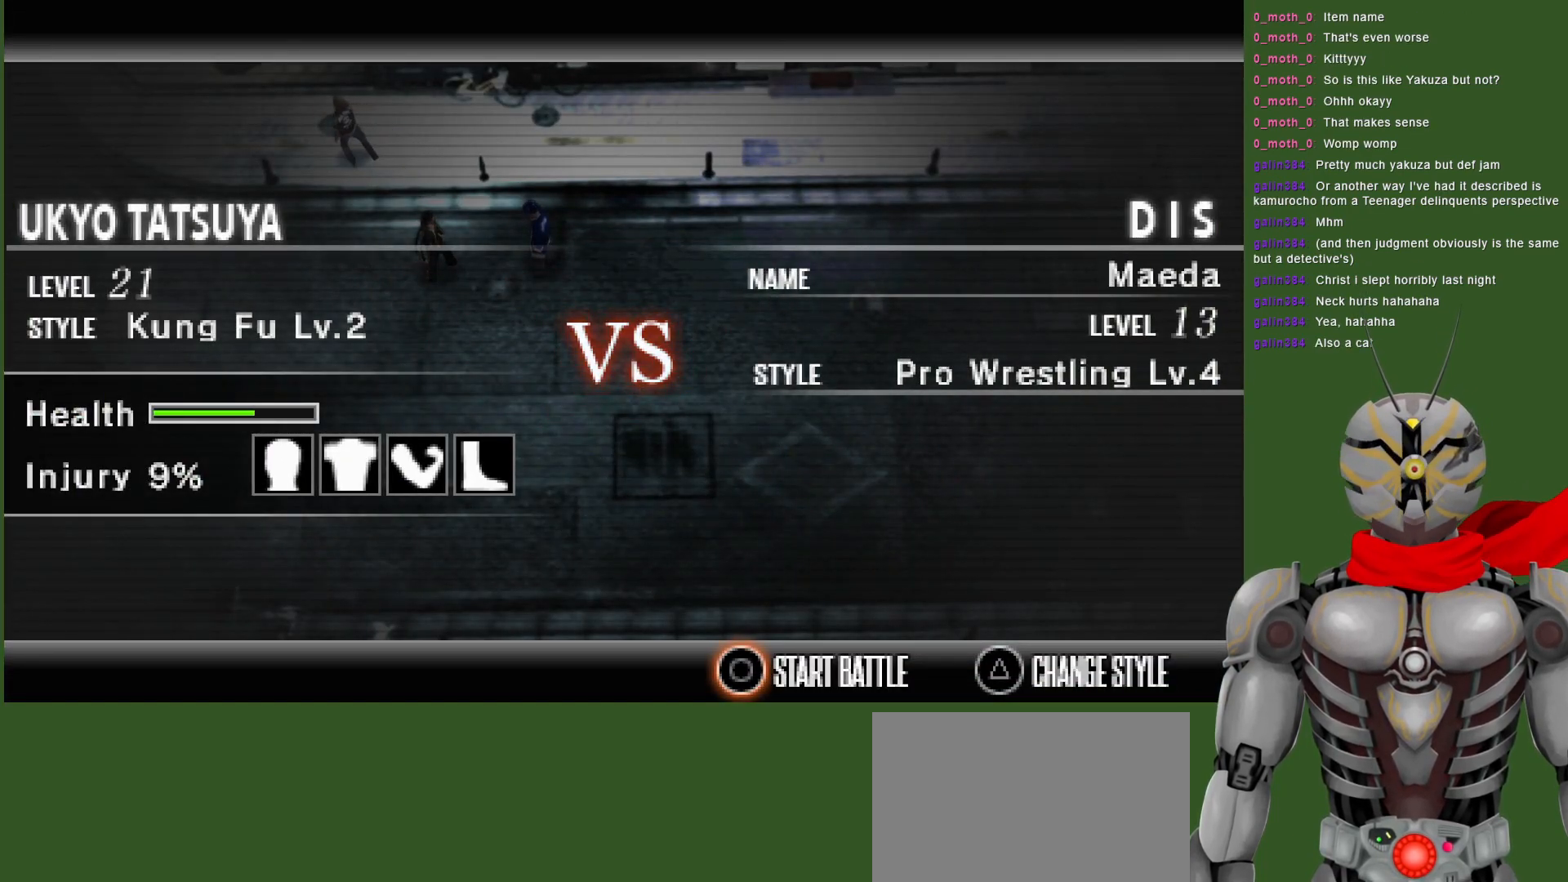
{"dt_ms": 500, "buttons": [], "left_stick": "center", "right_stick": "center", "events": []}
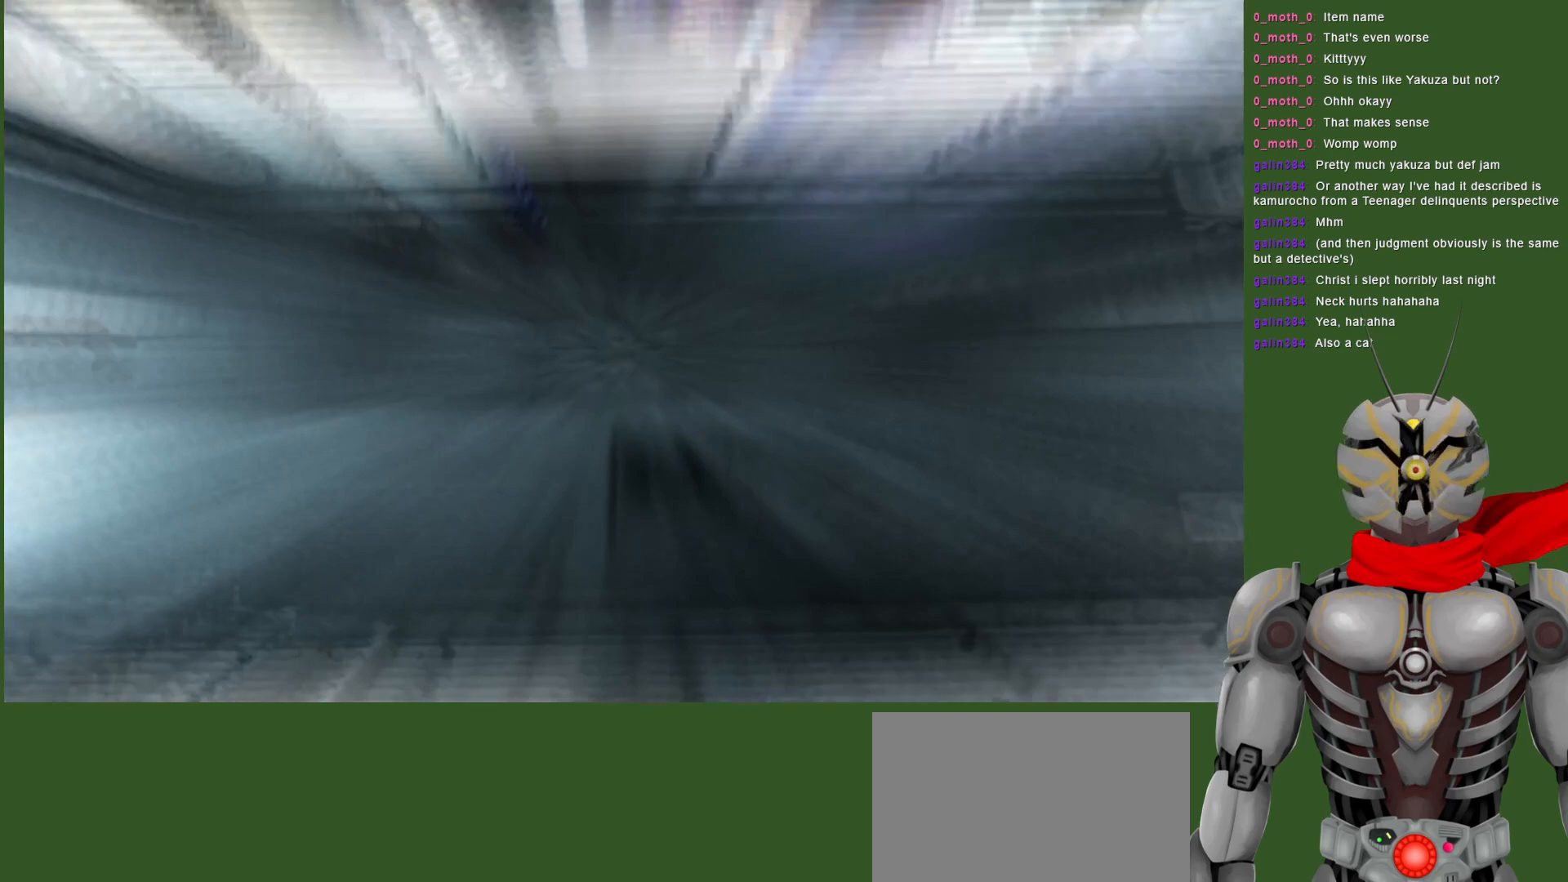
{"dt_ms": 500, "buttons": [], "left_stick": "center", "right_stick": "center", "events": []}
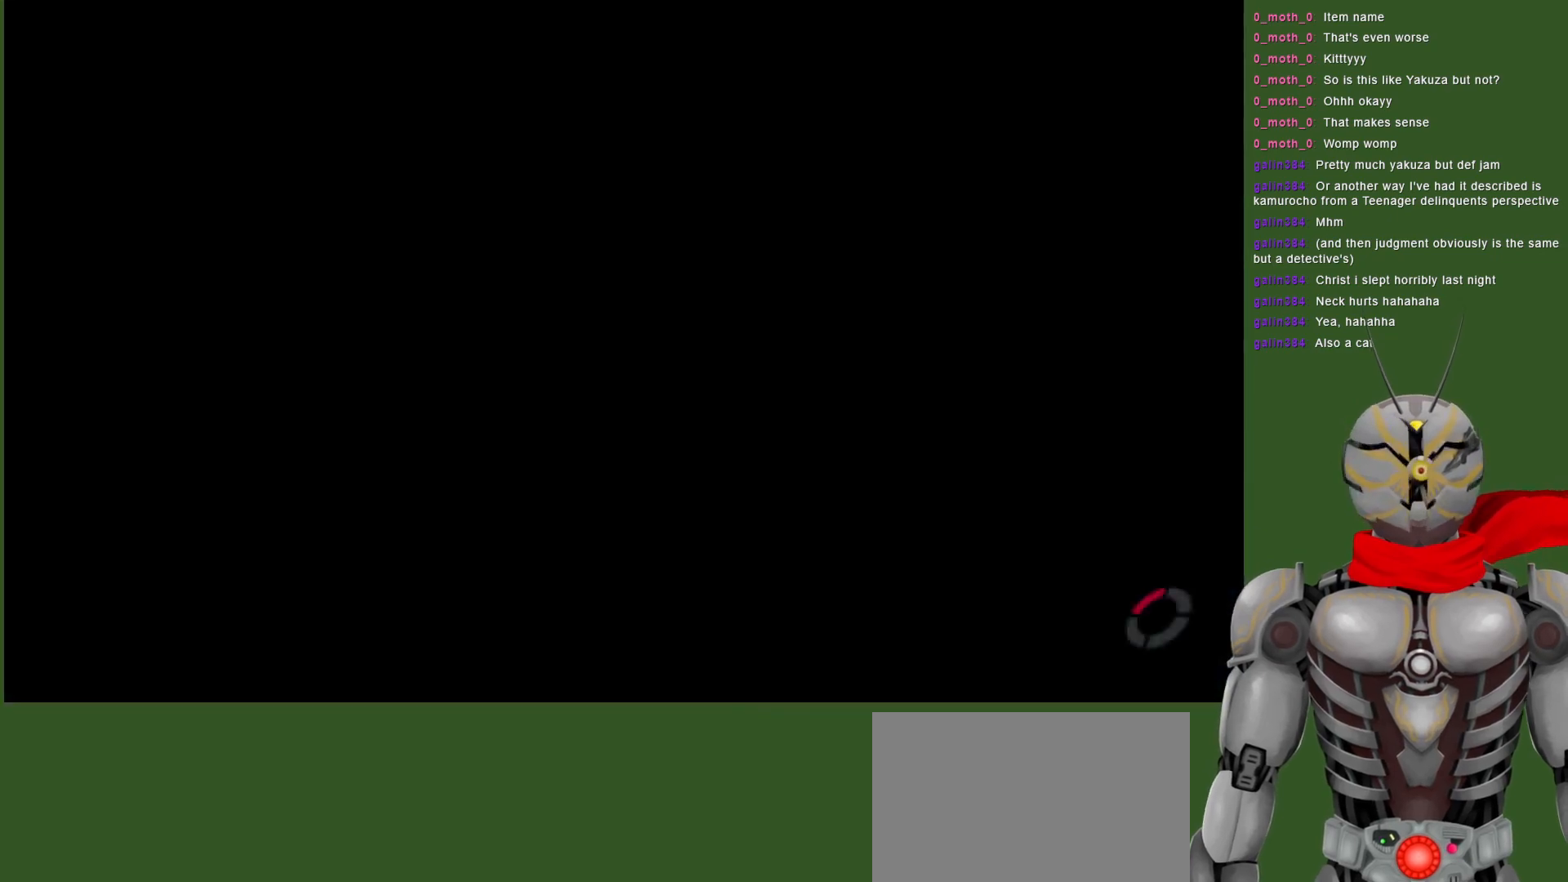
{"dt_ms": 500, "buttons": [], "left_stick": "center", "right_stick": "center", "events": []}
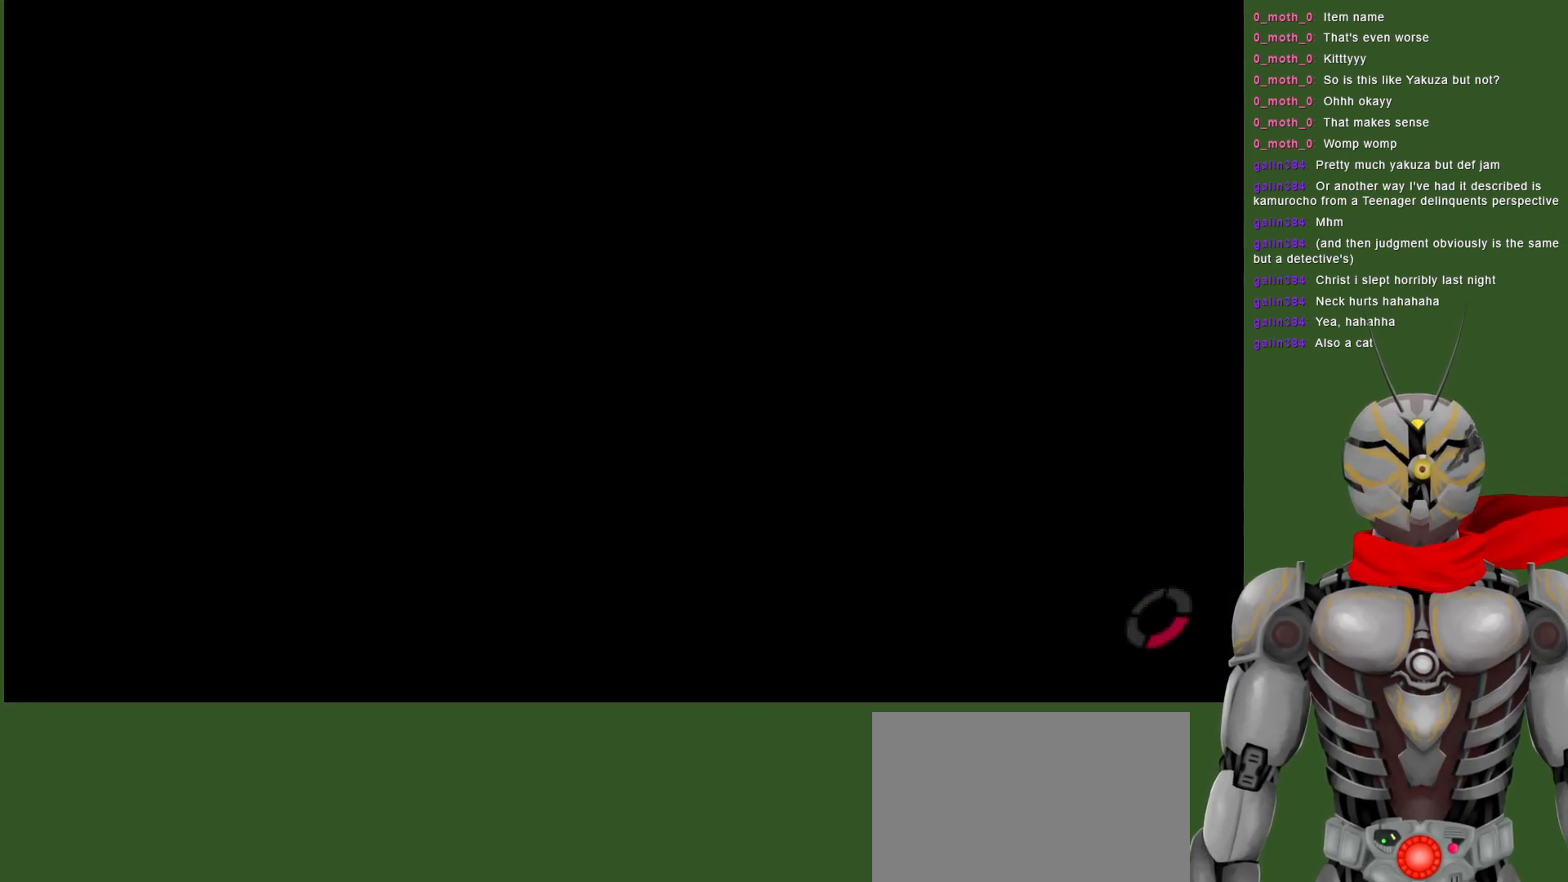
{"dt_ms": 500, "buttons": [], "left_stick": "center", "right_stick": "center", "events": []}
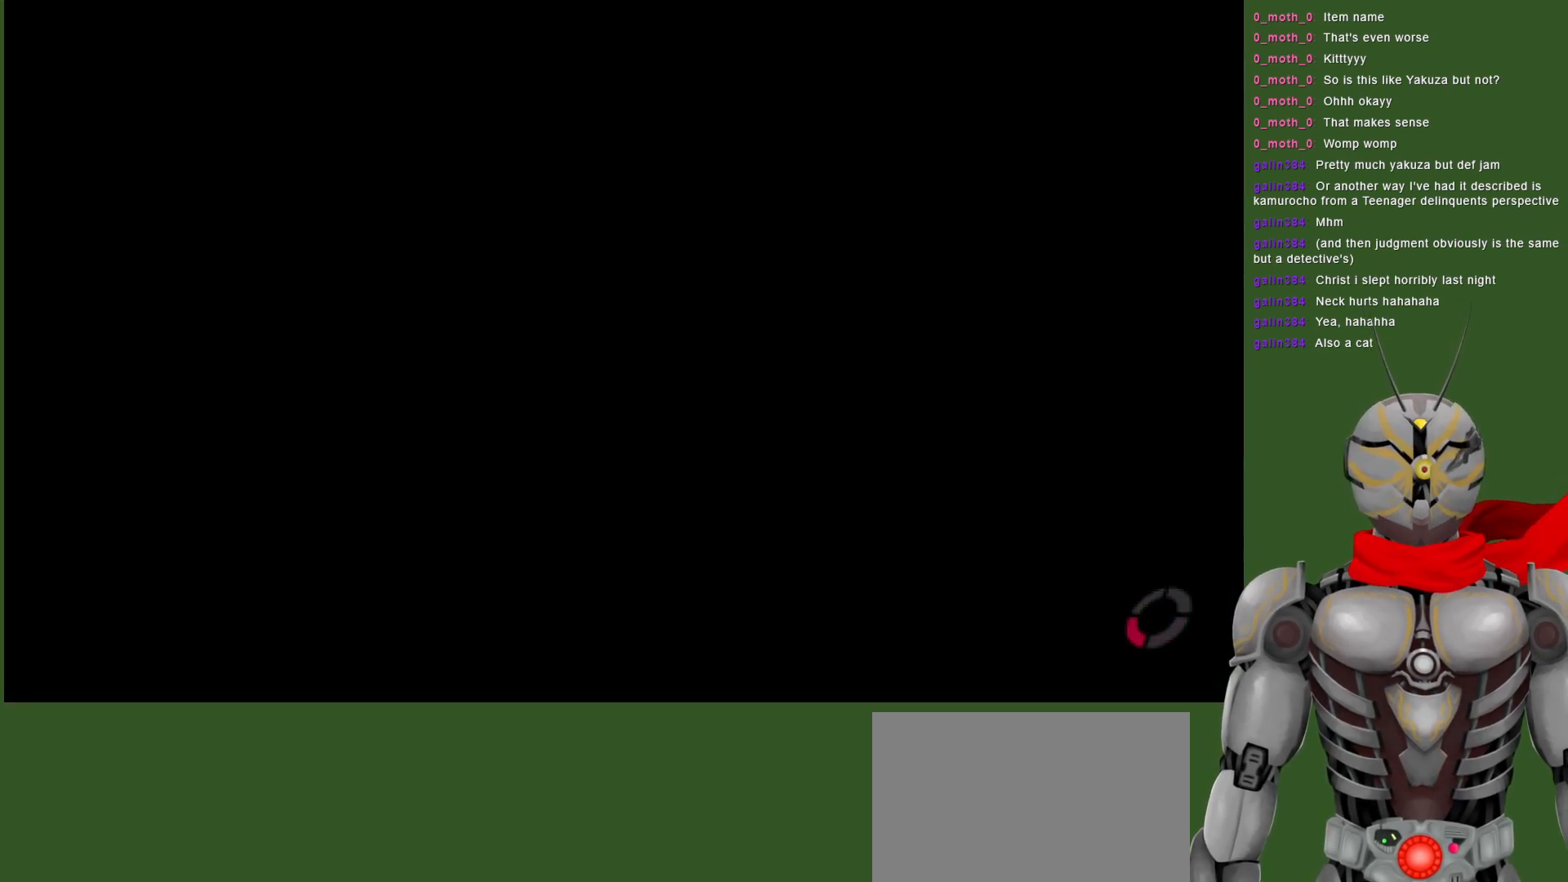
{"dt_ms": 500, "buttons": [], "left_stick": "center", "right_stick": "center", "events": []}
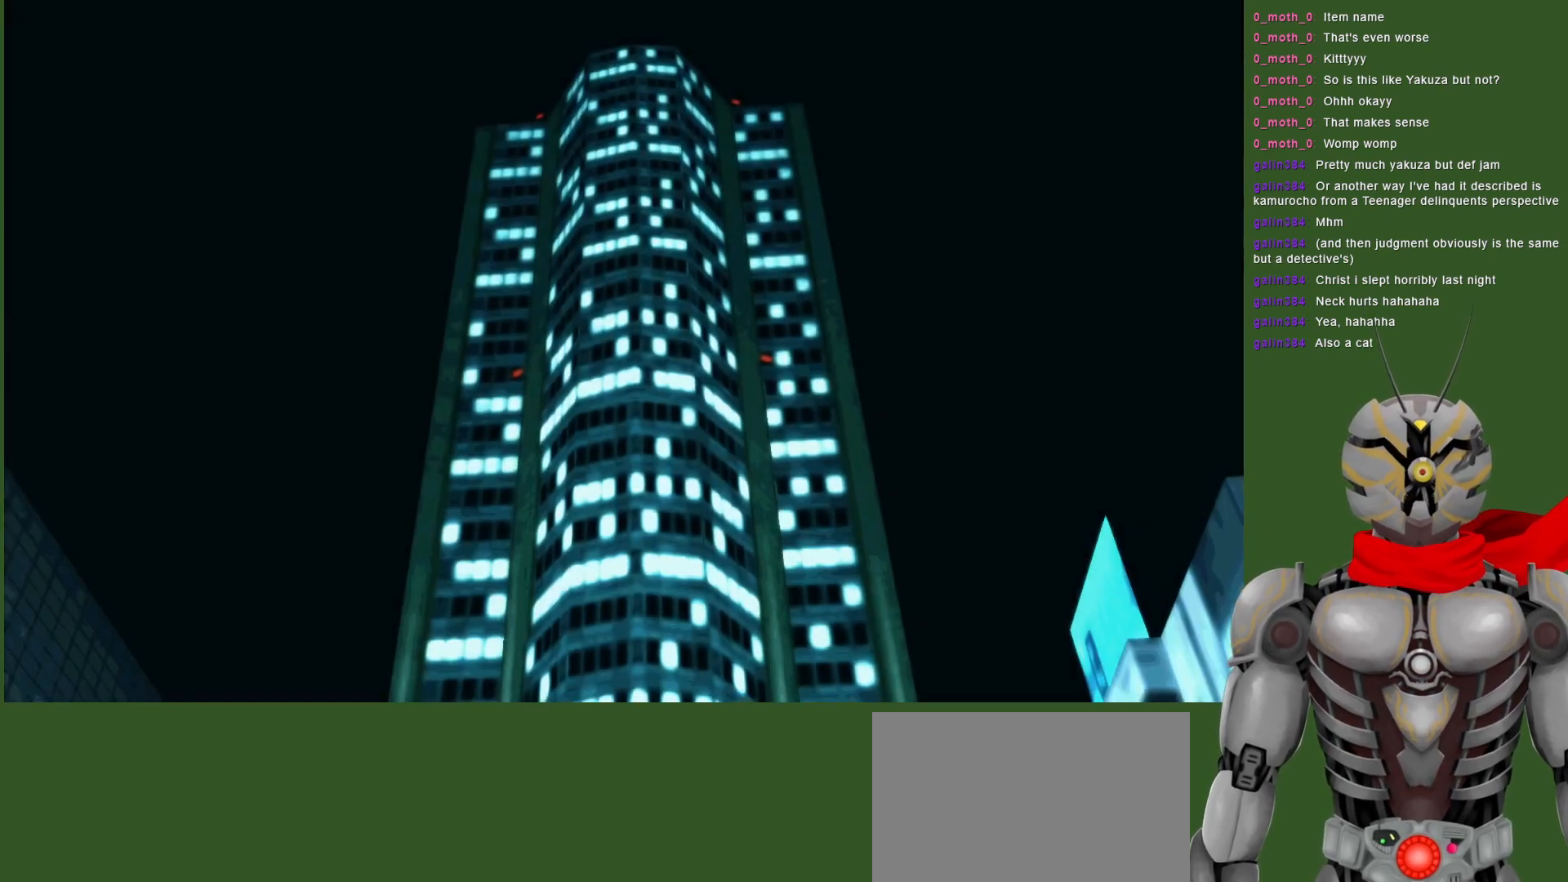
{"dt_ms": 500, "buttons": [], "left_stick": "center", "right_stick": "center", "events": []}
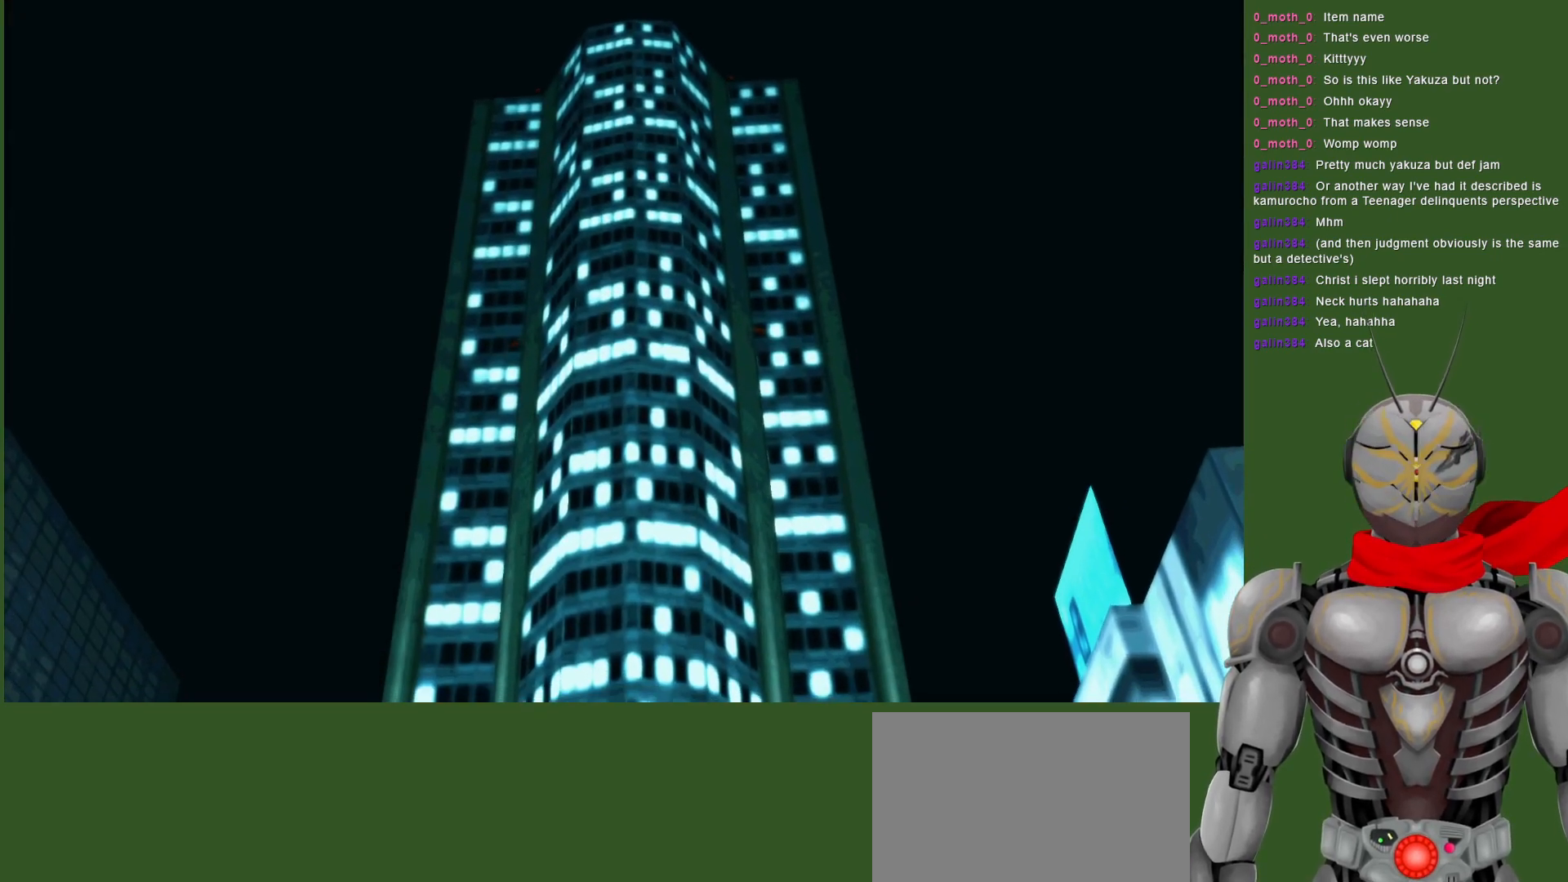
{"dt_ms": 500, "buttons": [], "left_stick": "center", "right_stick": "center", "events": []}
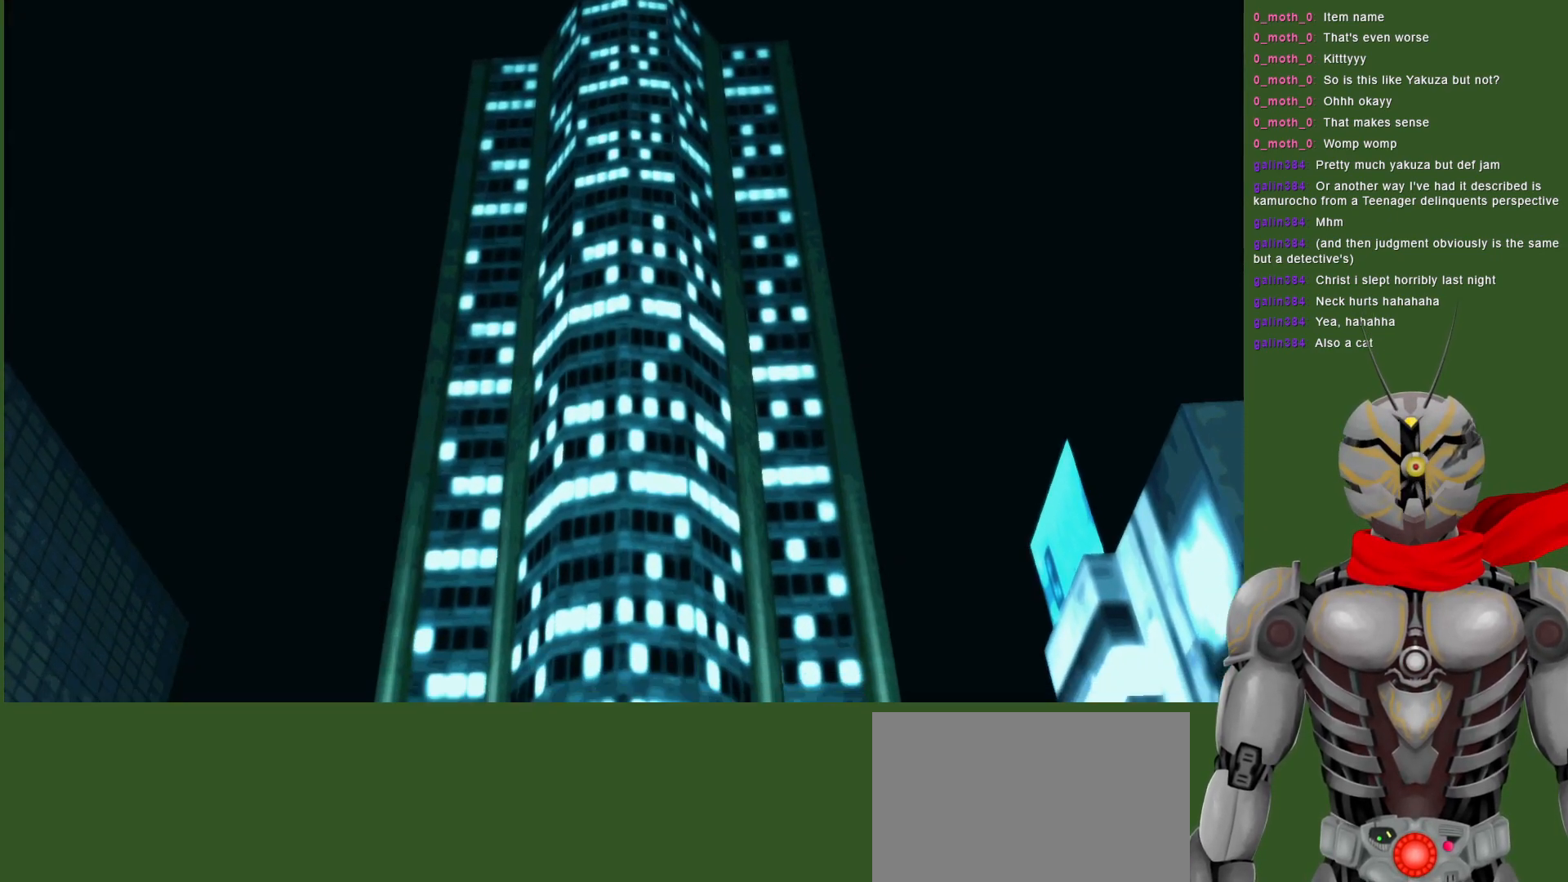
{"dt_ms": 500, "buttons": [], "left_stick": "center", "right_stick": "center", "events": []}
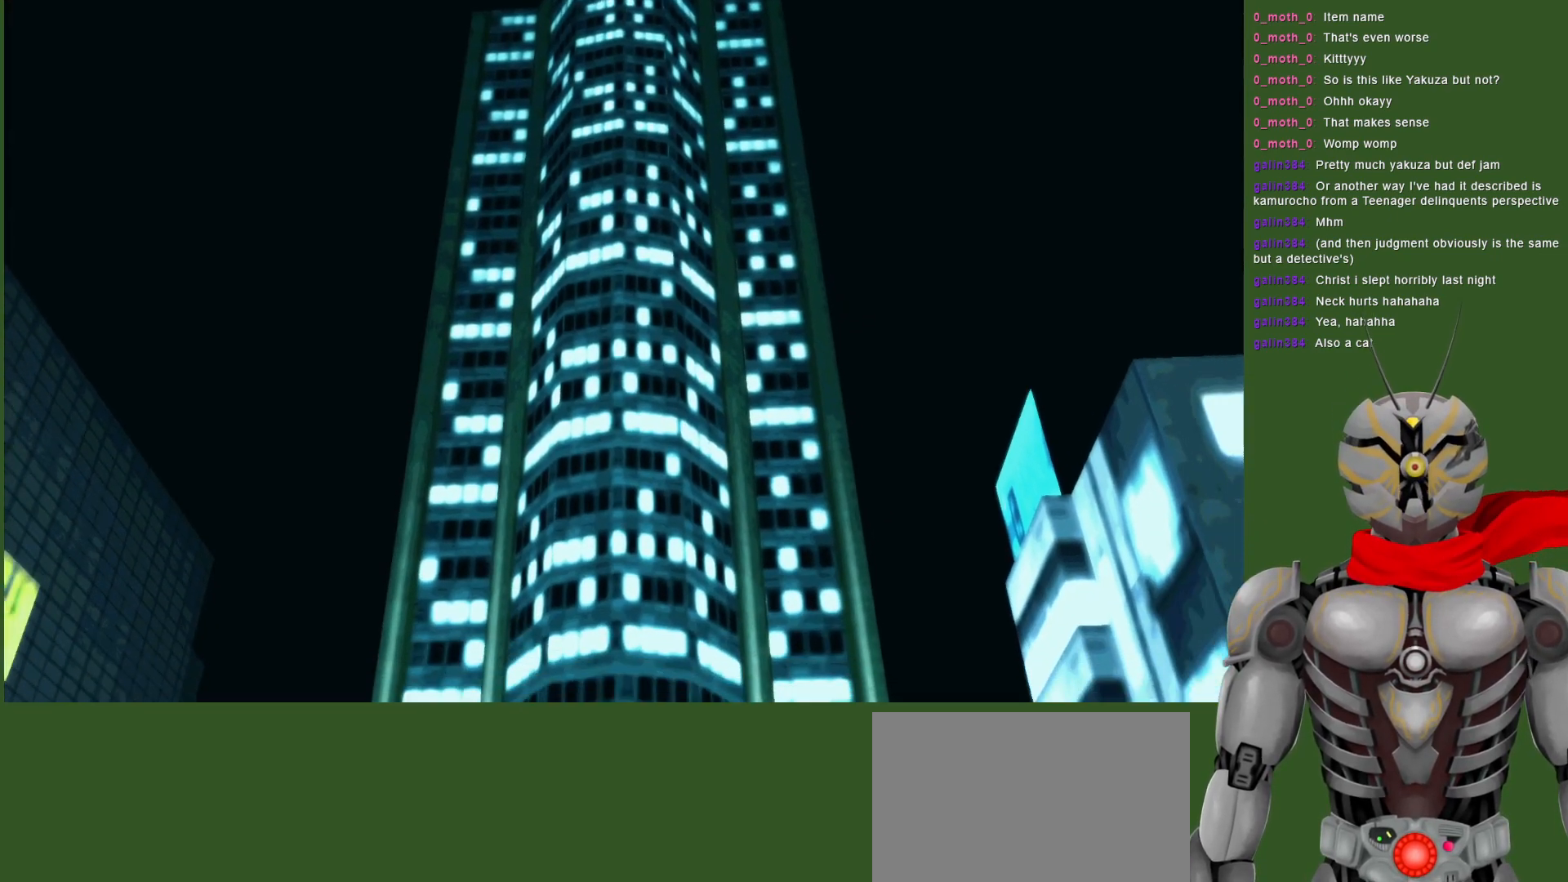
{"dt_ms": 500, "buttons": [], "left_stick": "center", "right_stick": "center", "events": []}
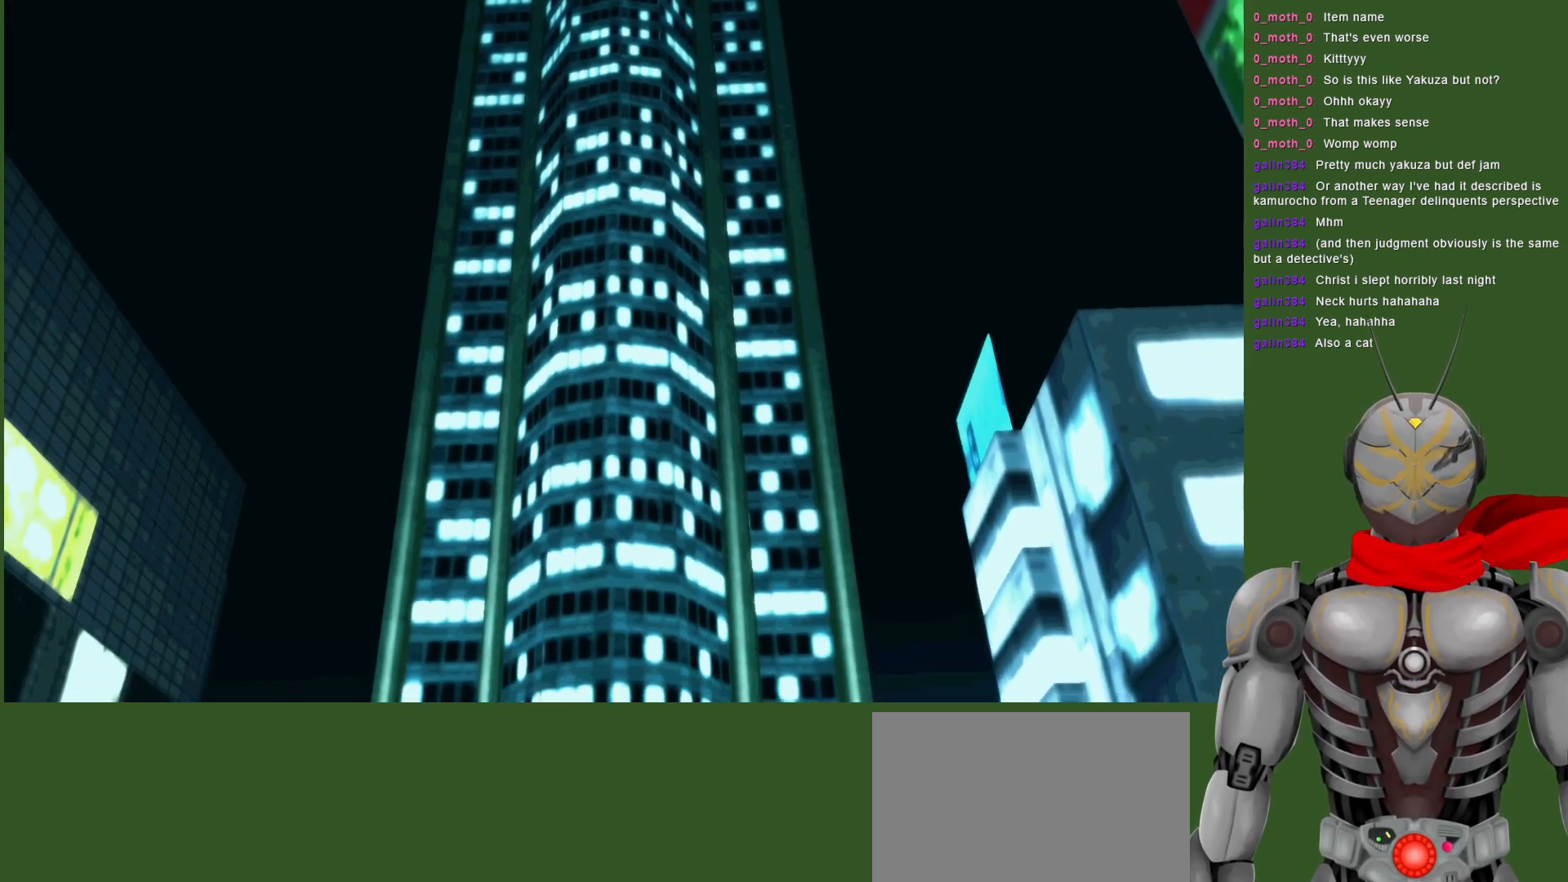
{"dt_ms": 500, "buttons": [], "left_stick": "center", "right_stick": "center", "events": [[233, "CIRCLE", "down"], [367, "CIRCLE", "up"]]}
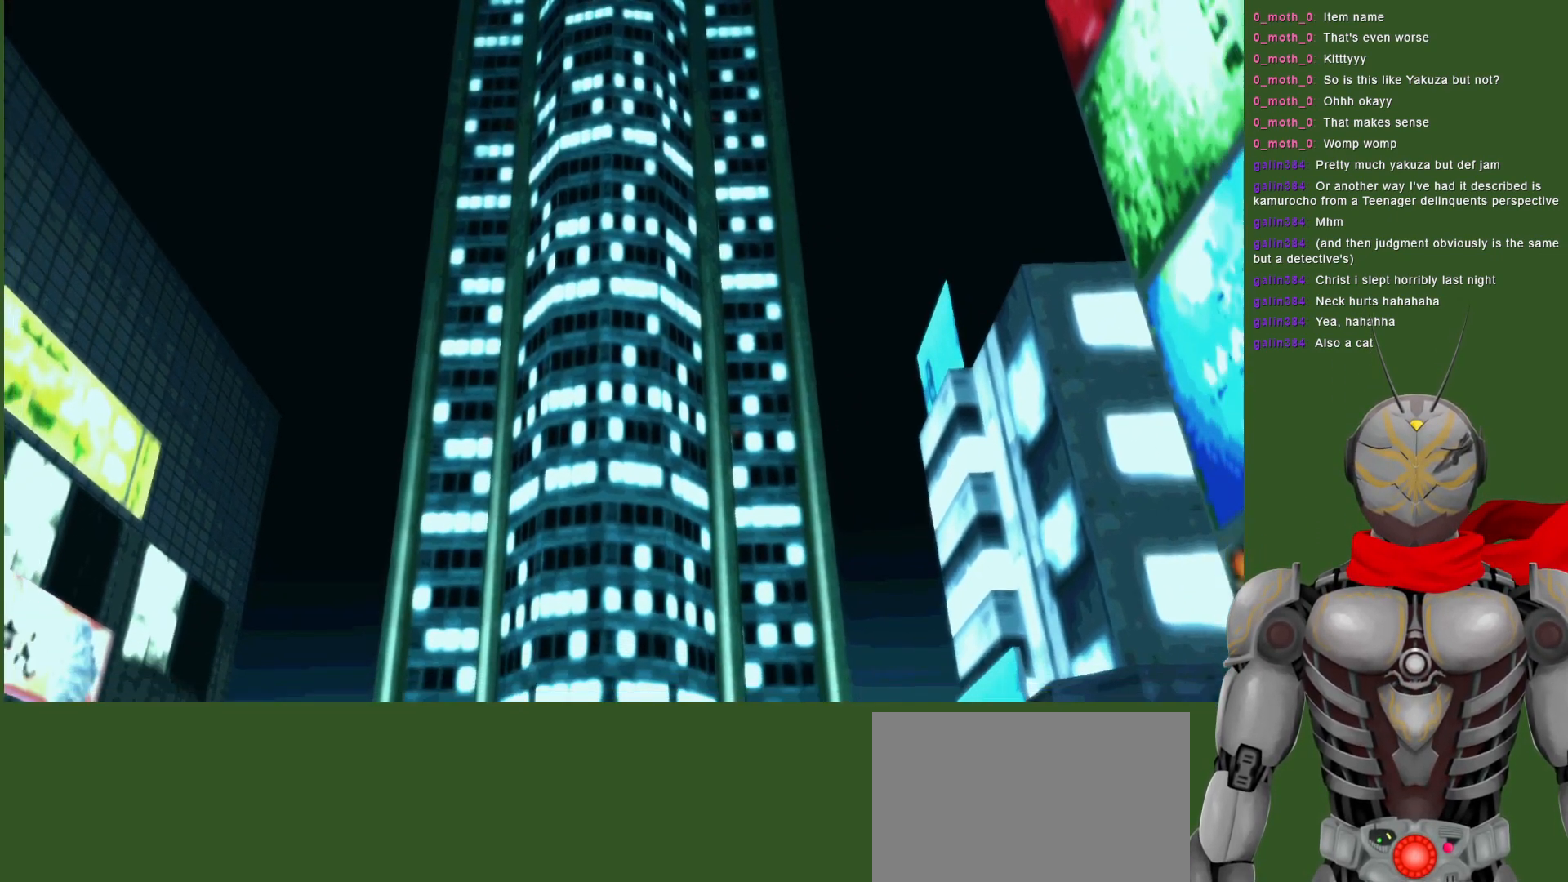
{"dt_ms": 500, "buttons": [], "left_stick": "center", "right_stick": "center", "events": []}
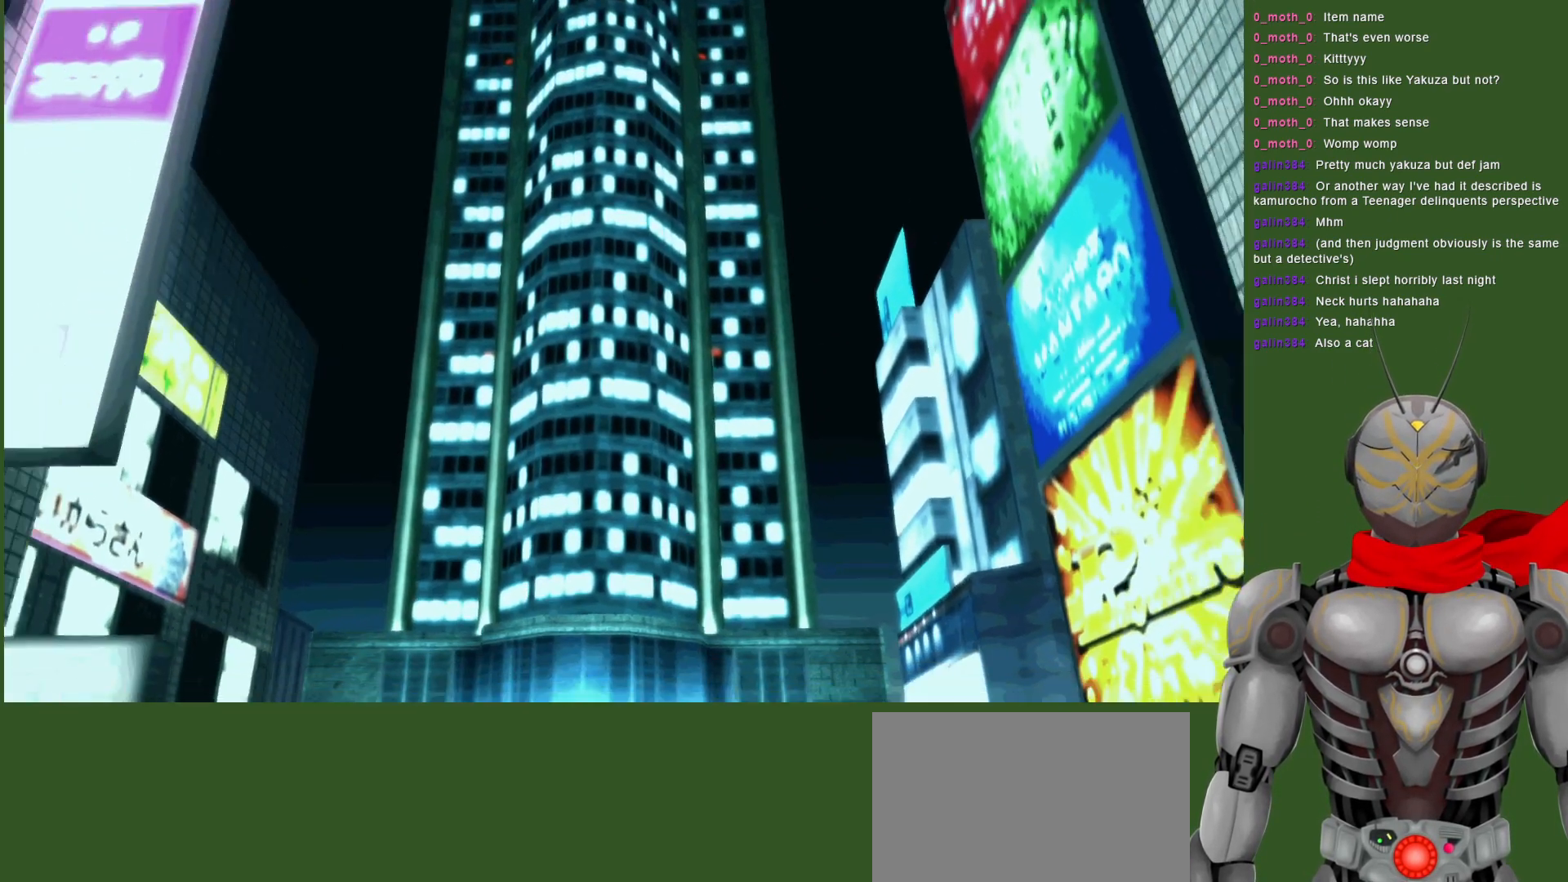
{"dt_ms": 500, "buttons": [], "left_stick": "center", "right_stick": "center", "events": []}
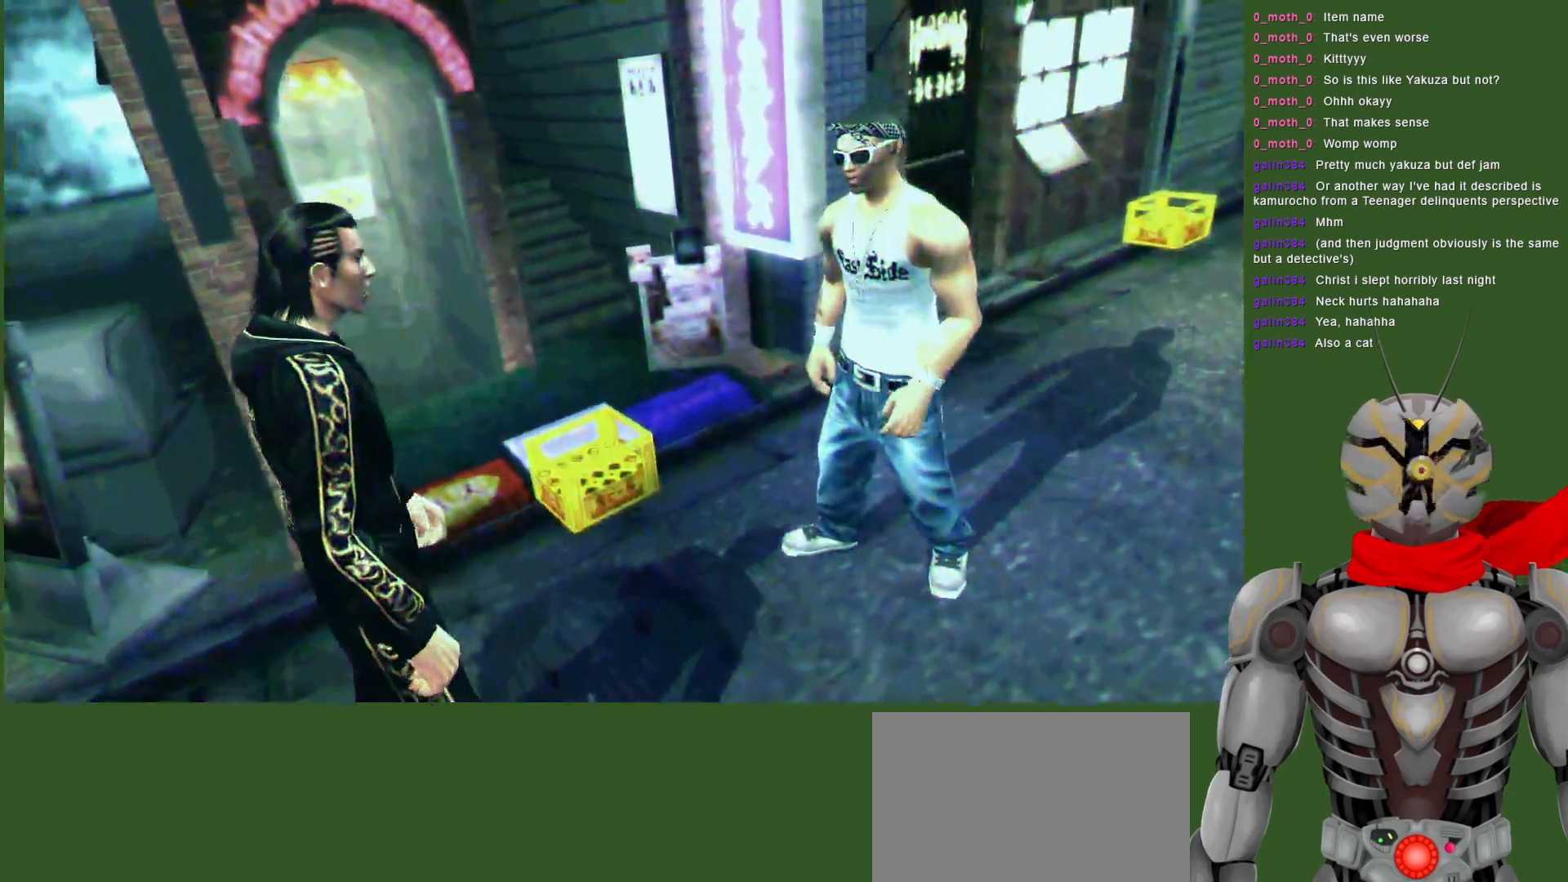
{"dt_ms": 500, "buttons": [], "left_stick": "center", "right_stick": "center", "events": []}
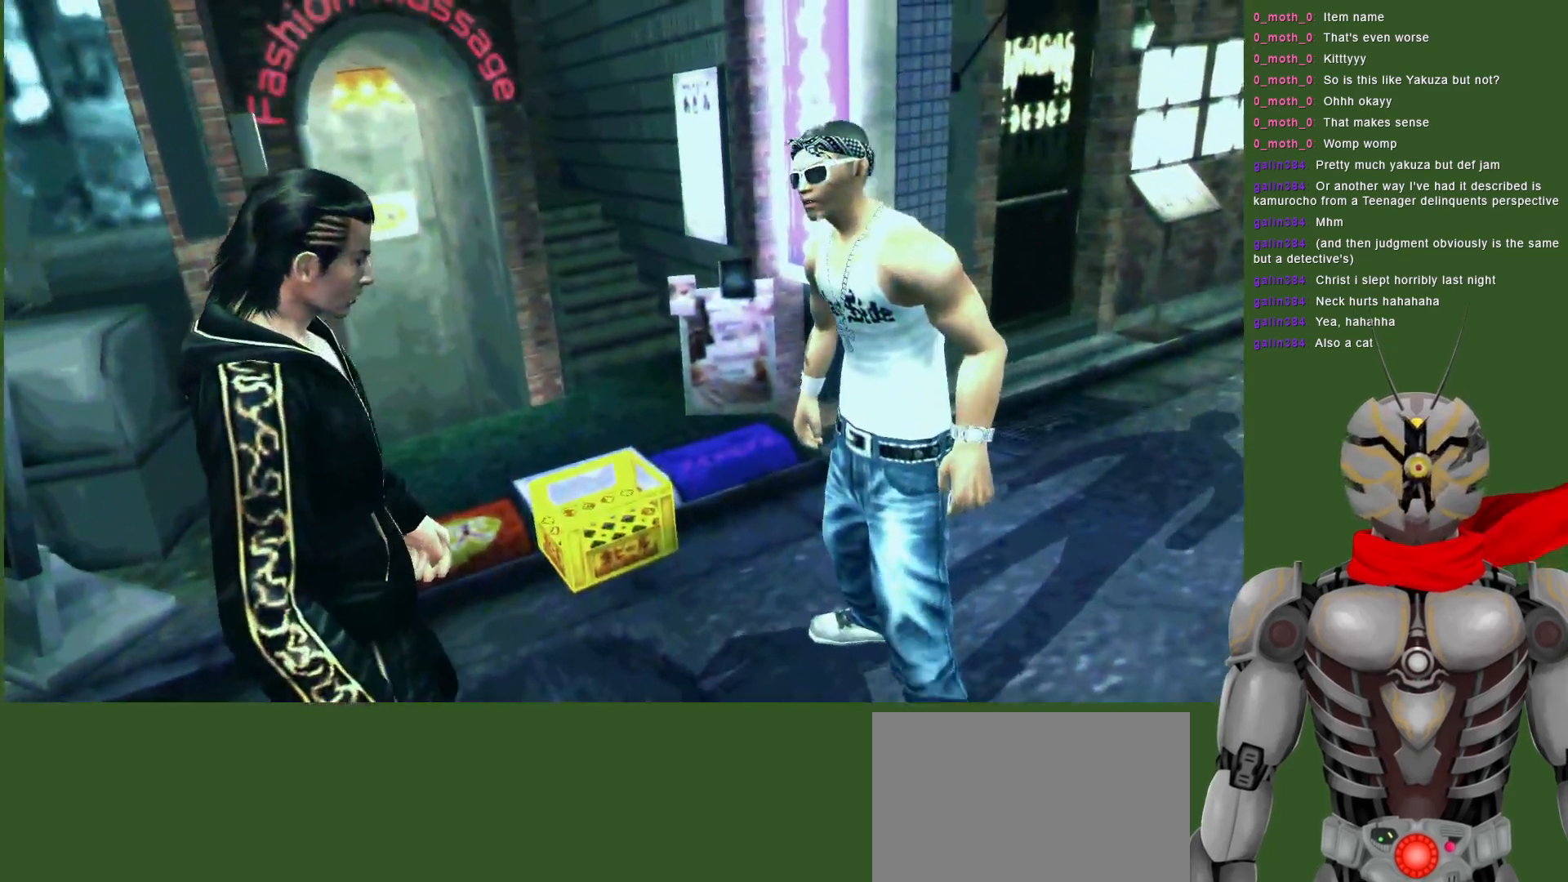
{"dt_ms": 500, "buttons": [], "left_stick": "center", "right_stick": "center", "events": []}
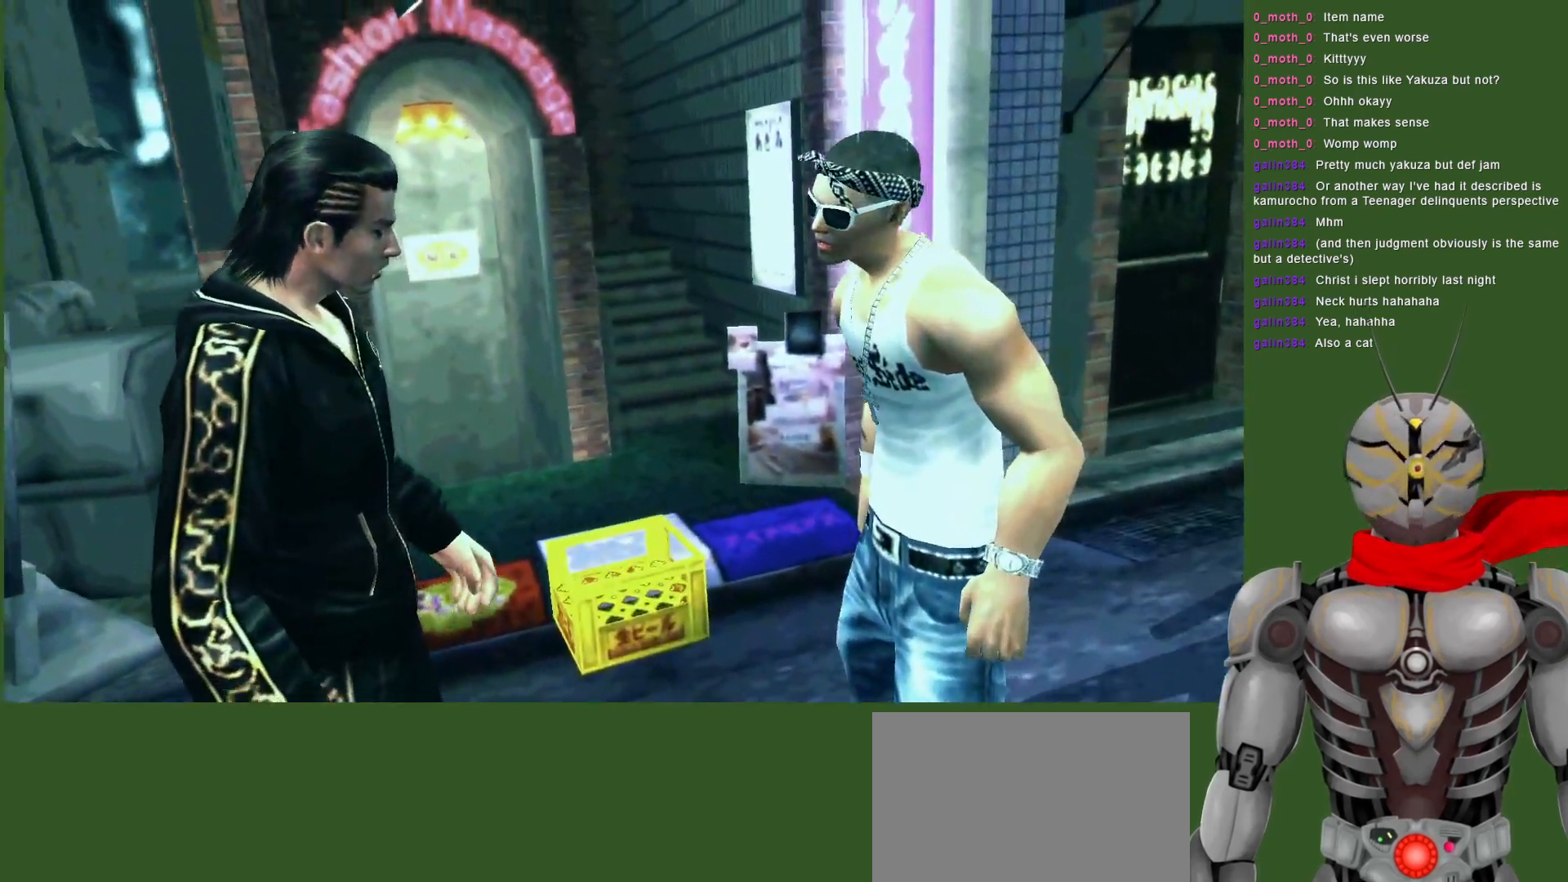
{"dt_ms": 500, "buttons": [], "left_stick": "center", "right_stick": "center", "events": []}
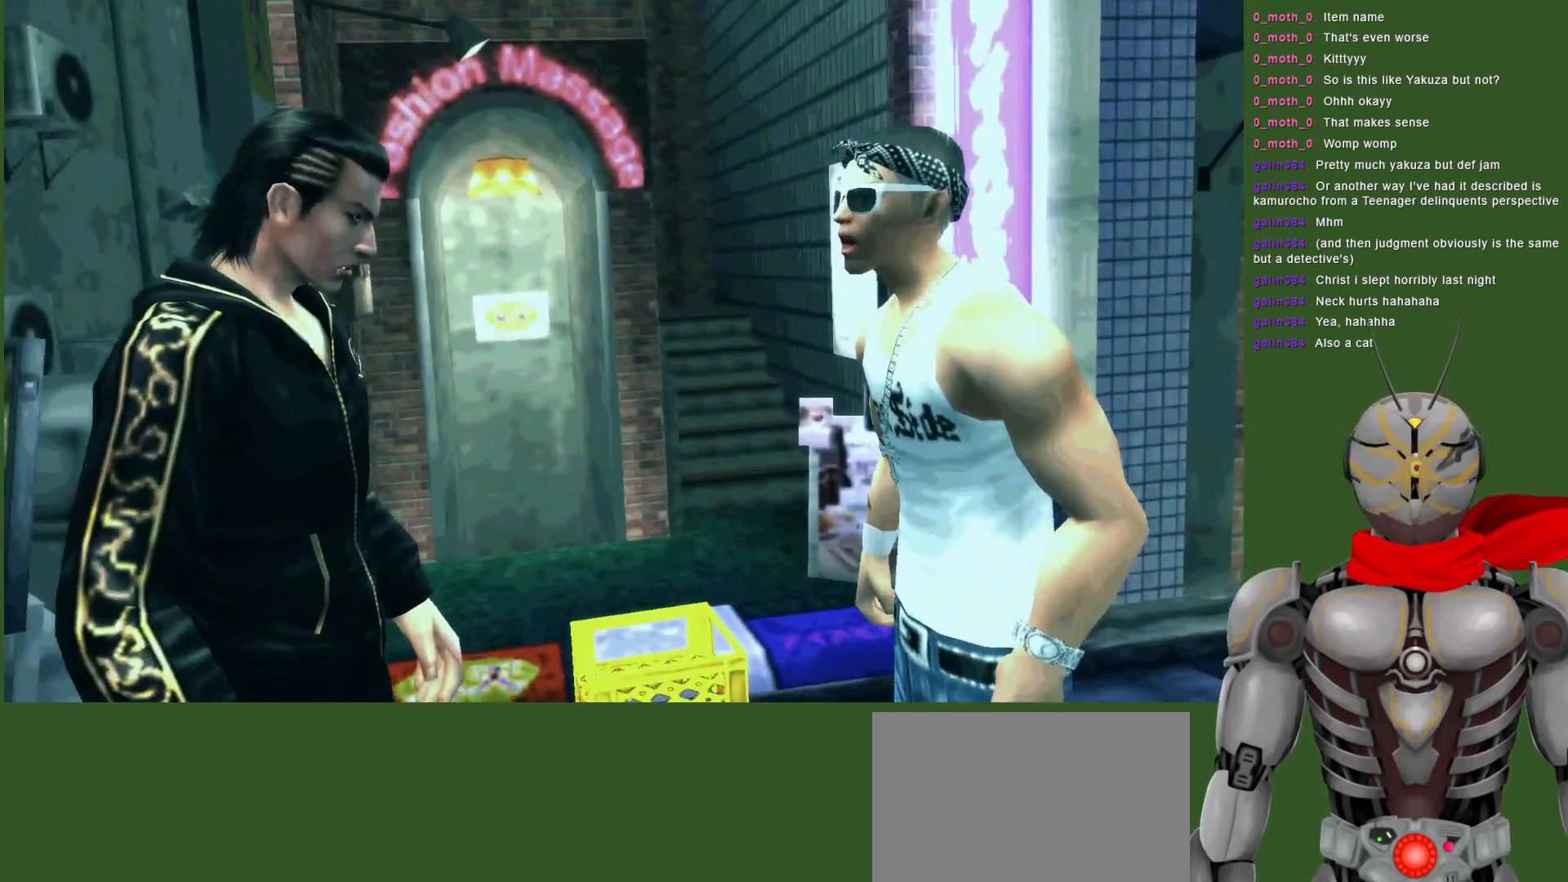
{"dt_ms": 500, "buttons": [], "left_stick": "center", "right_stick": "center", "events": []}
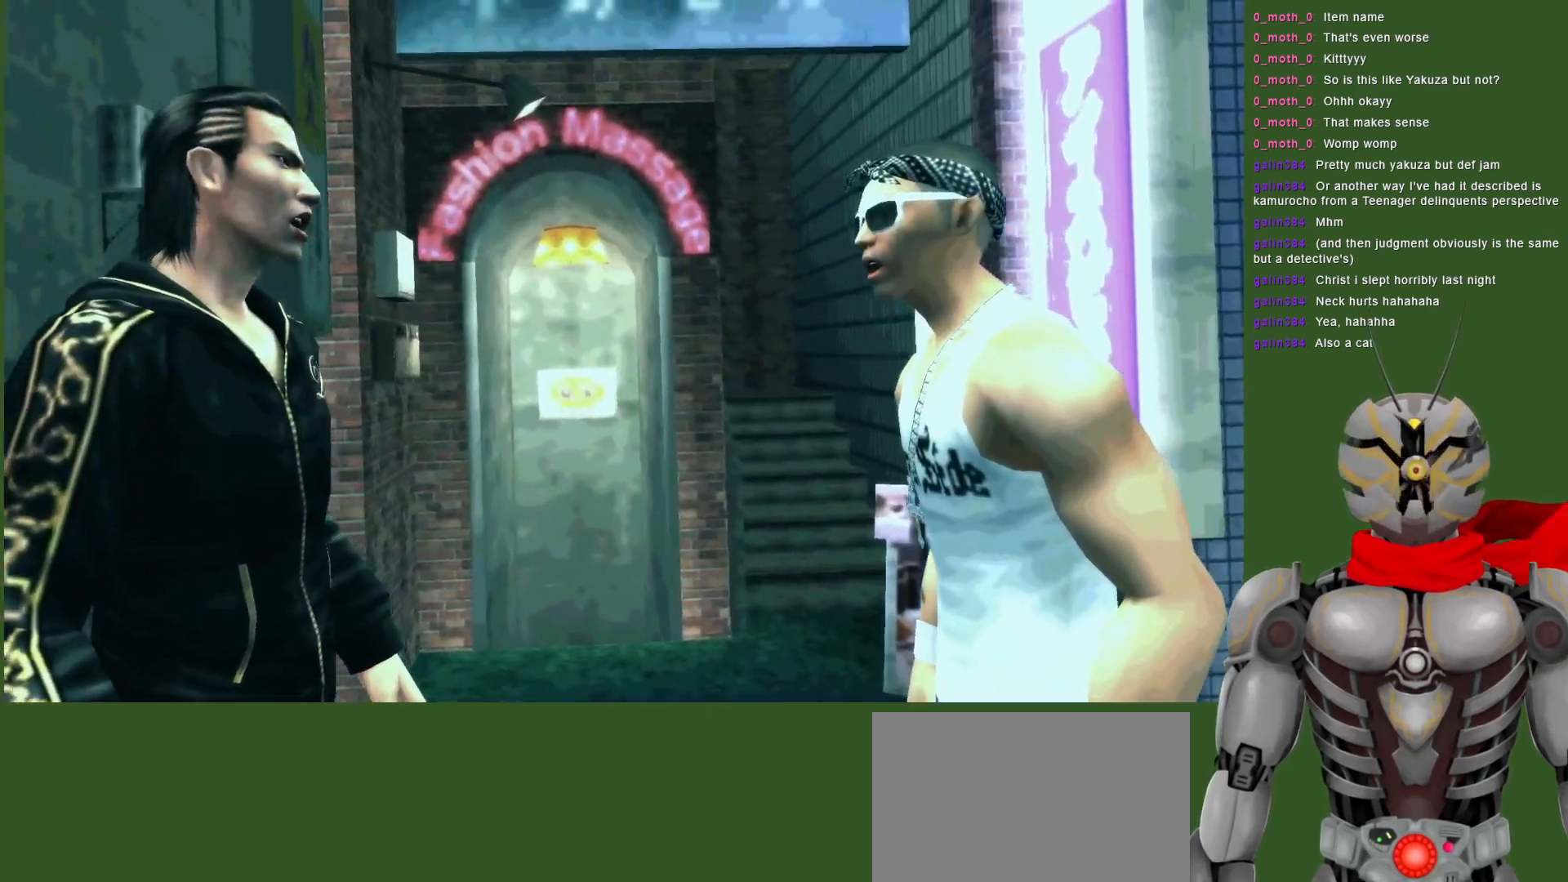
{"dt_ms": 500, "buttons": [], "left_stick": "center", "right_stick": "center", "events": []}
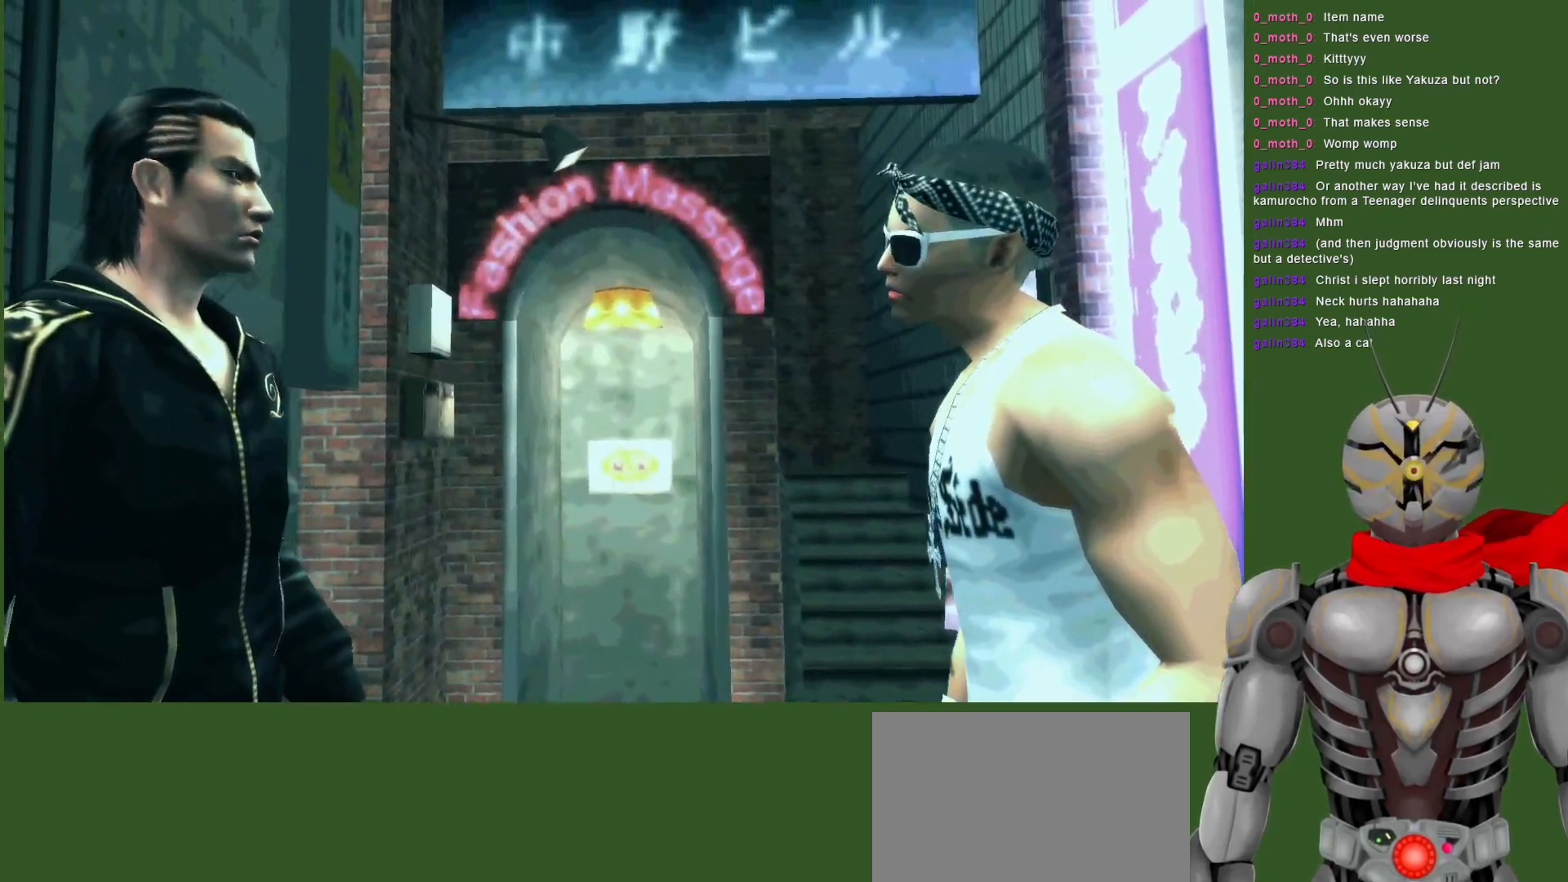
{"dt_ms": 500, "buttons": [], "left_stick": "center", "right_stick": "center", "events": []}
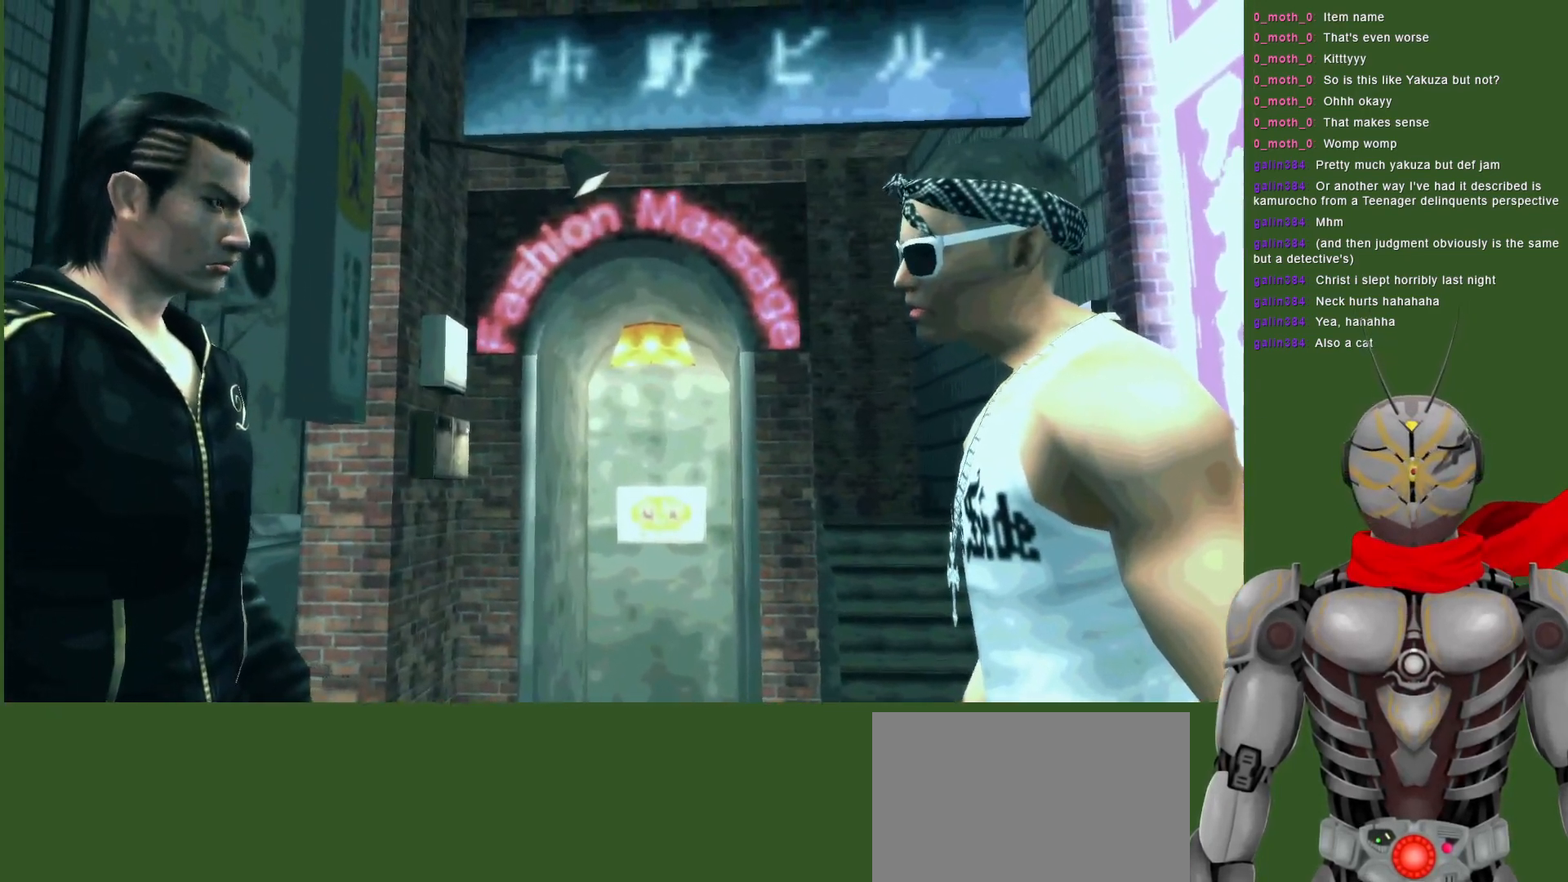
{"dt_ms": 500, "buttons": [], "left_stick": "center", "right_stick": "center", "events": []}
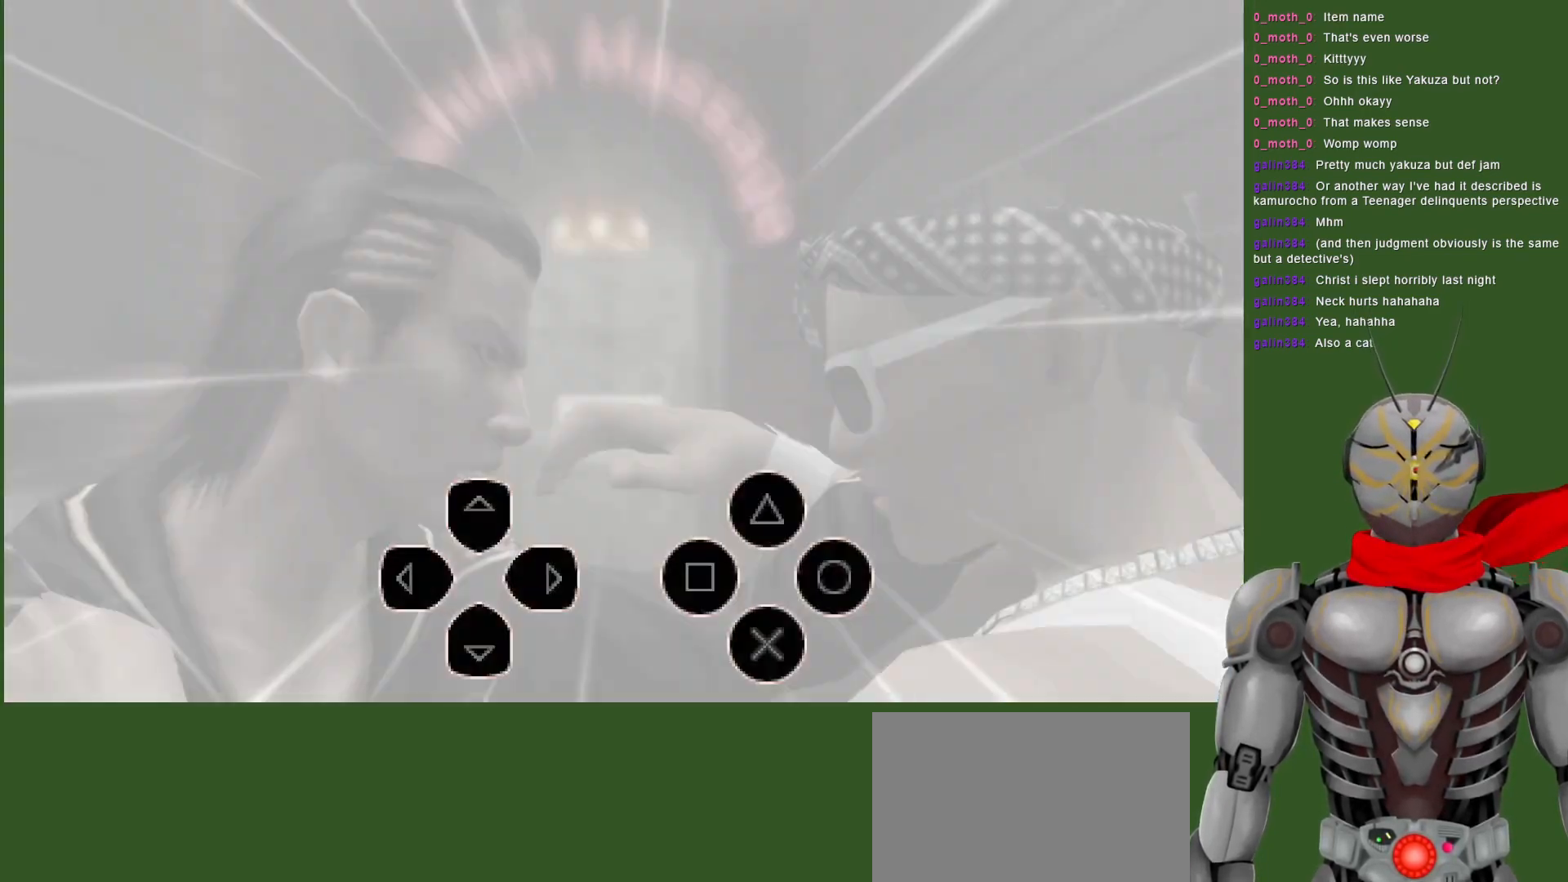
{"dt_ms": 500, "buttons": ["R2"], "left_stick": "center", "right_stick": "center", "events": [[100, "R2", "down"], [117, "DPAD_UP", "down"], [217, "DPAD_UP", "up"], [233, "SQUARE", "down"], [250, "DPAD_DOWN", "down"], [300, "DPAD_DOWN", "up"], [367, "DPAD_UP", "down"], [383, "SQUARE", "up"], [483, "DPAD_UP", "up"]]}
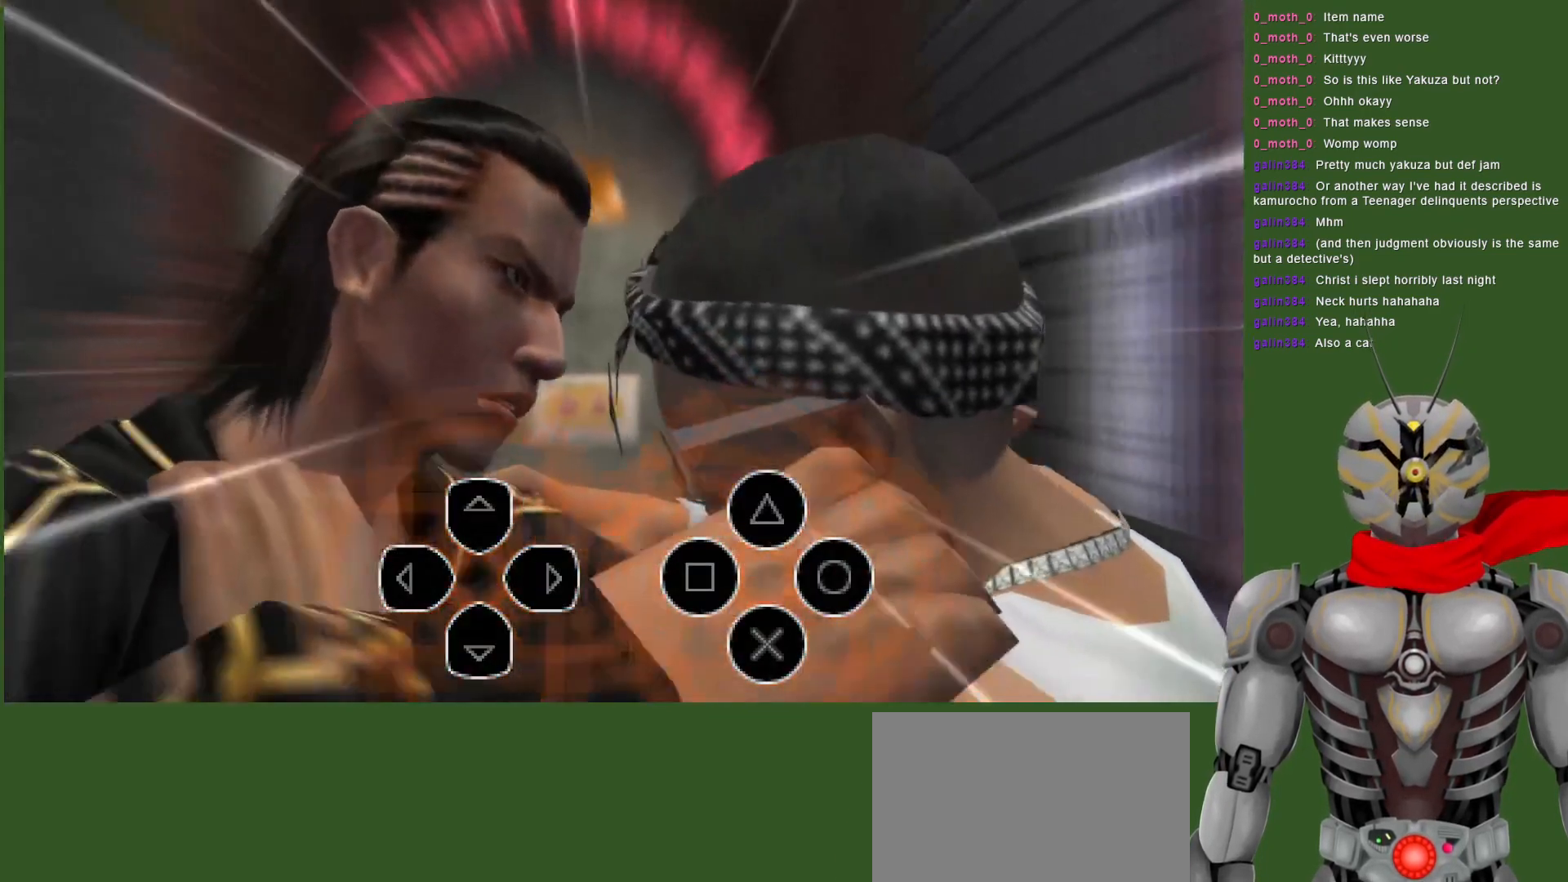
{"dt_ms": 500, "buttons": ["R2"], "left_stick": "center", "right_stick": "center"}
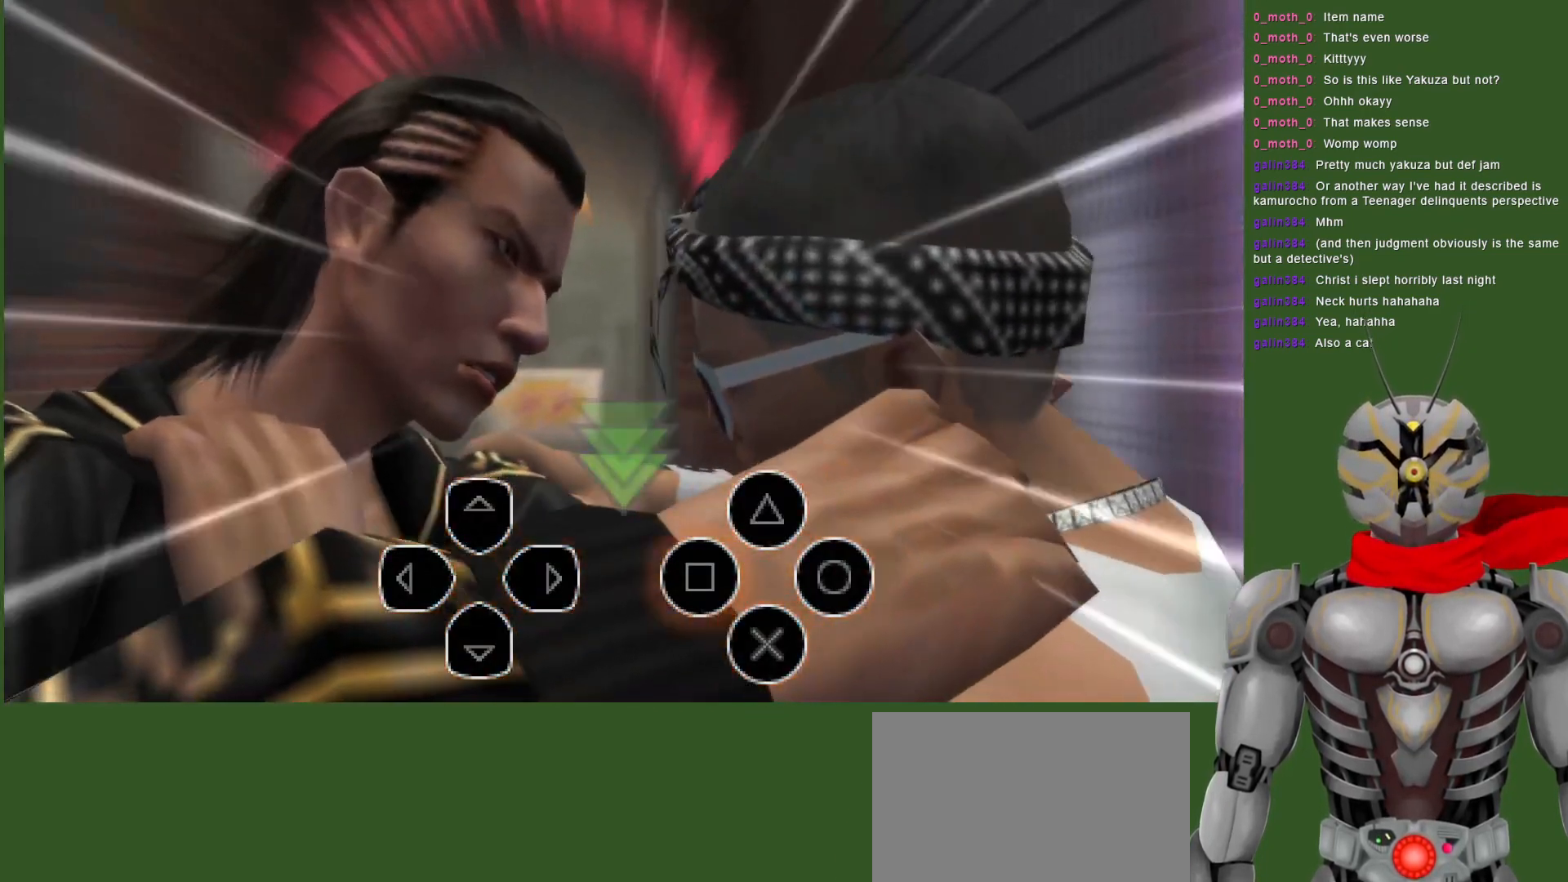
{"dt_ms": 500, "buttons": ["TRIANGLE", "R2"], "left_stick": "center", "right_stick": "center", "events": [[17, "TRIANGLE", "down"], [33, "CIRCLE", "down"], [83, "TRIANGLE", "up"], [100, "TRIANGLE", "down"], [167, "DPAD_UP", "down"], [217, "DPAD_UP", "up"], [233, "CIRCLE", "up"], [250, "TRIANGLE", "up"], [300, "SQUARE", "down"], [383, "DPAD_UP", "down"], [400, "SQUARE", "up"], [483, "DPAD_UP", "up"], [483, "TRIANGLE", "down"]]}
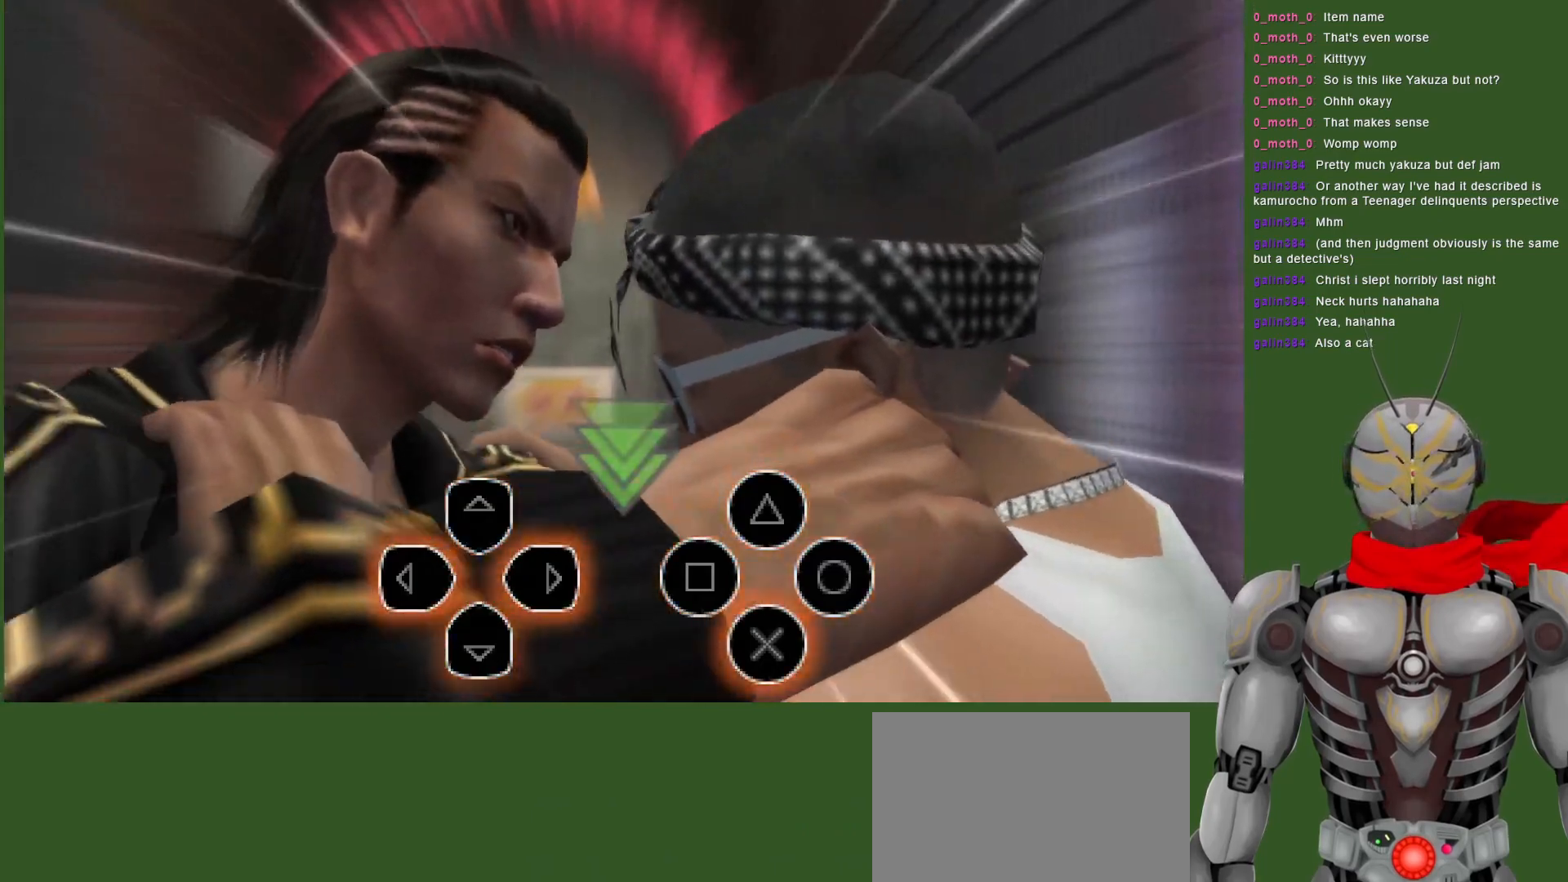
{"dt_ms": 500, "buttons": ["CIRCLE", "TRIANGLE", "R2", "DPAD_UP"], "left_stick": "center", "right_stick": "center"}
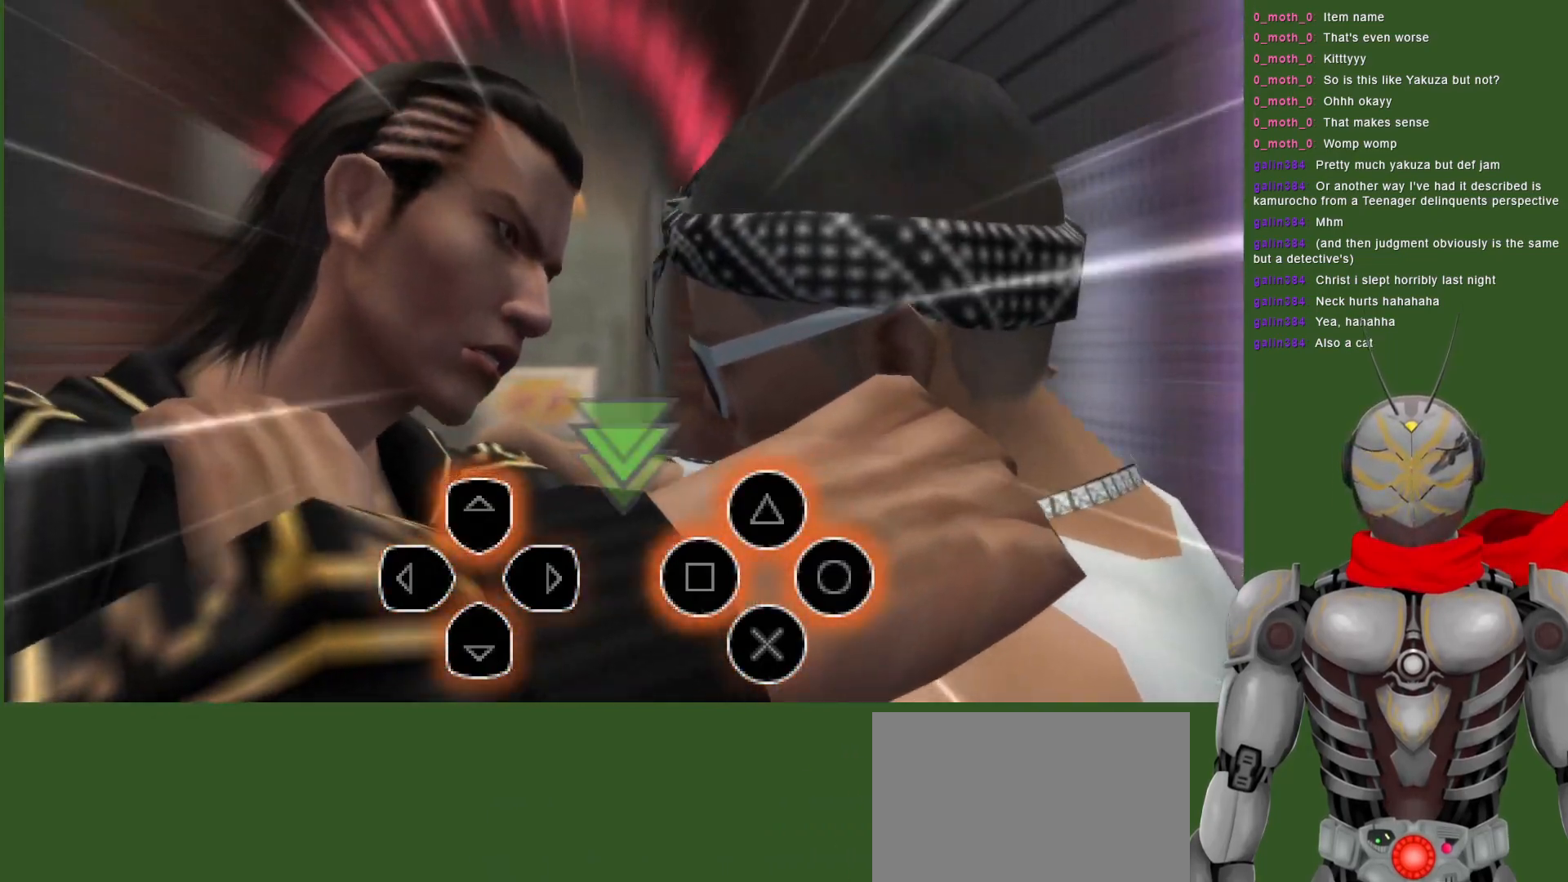
{"dt_ms": 500, "buttons": ["R2"], "left_stick": "center", "right_stick": "center"}
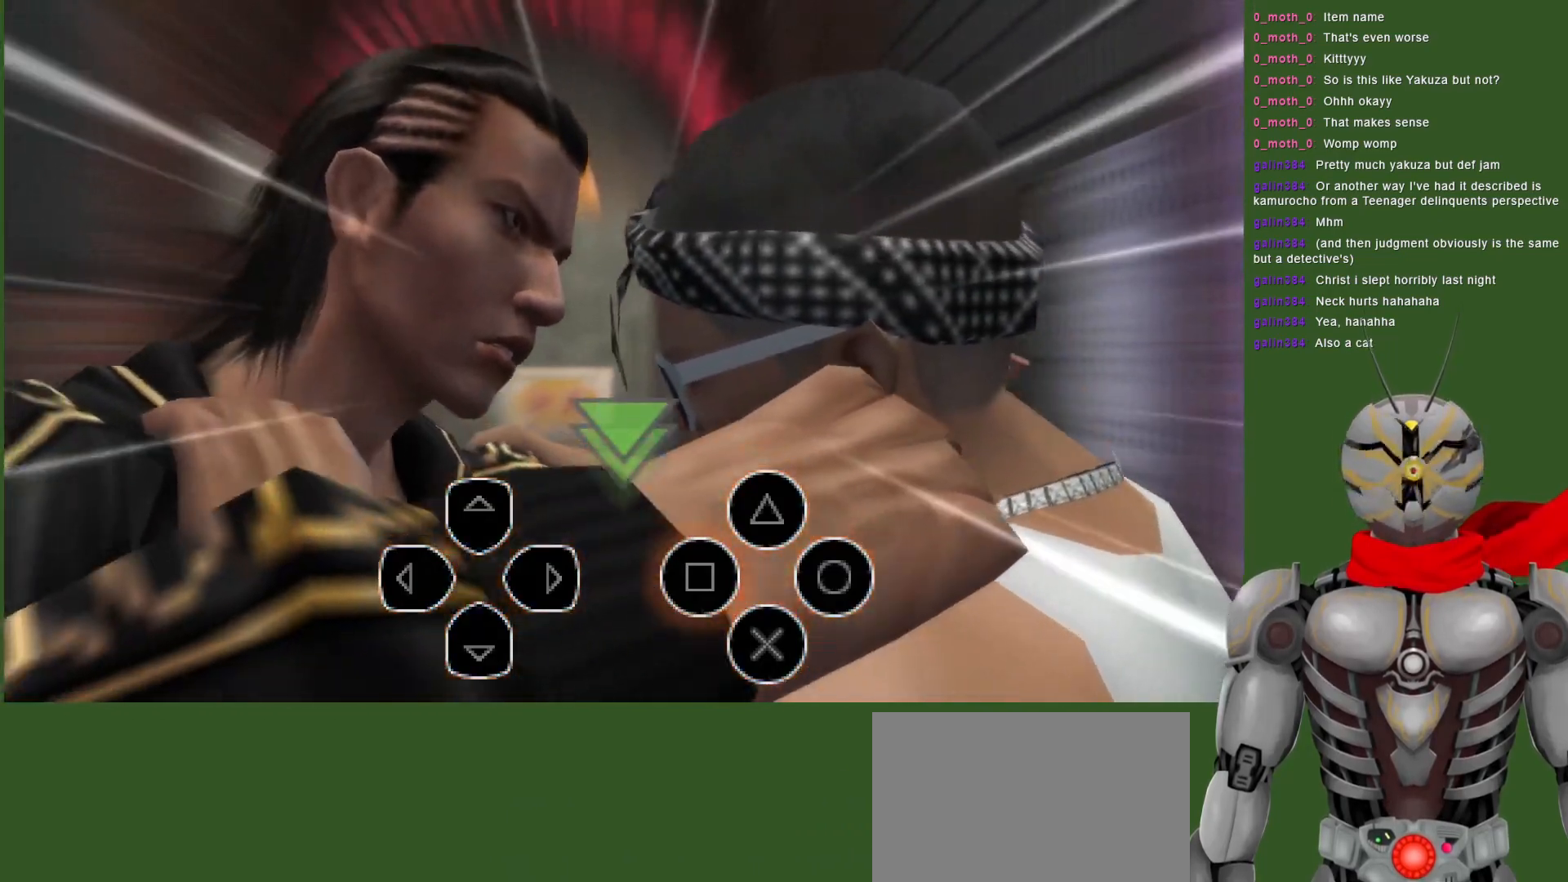
{"dt_ms": 1000, "buttons": ["CIRCLE", "R2"], "left_stick": "center", "right_stick": "center", "events": [[33, "TRIANGLE", "down"], [67, "CIRCLE", "down"], [117, "TRIANGLE", "up"], [133, "CIRCLE", "up"], [183, "CIRCLE", "down"], [183, "TRIANGLE", "down"], [283, "CIRCLE", "up"], [283, "TRIANGLE", "up"], [333, "TRIANGLE", "down"], [417, "TRIANGLE", "up"], [500, "TRIANGLE", "down"], [550, "TRIANGLE", "up"], [617, "DPAD_UP", "down"], [633, "CIRCLE", "down"], [633, "TRIANGLE", "down"], [700, "DPAD_UP", "up"], [717, "CIRCLE", "up"], [800, "CIRCLE", "down"], [850, "TRIANGLE", "up"], [867, "CIRCLE", "up"], [917, "TRIANGLE", "down"], [933, "CIRCLE", "down"], [983, "TRIANGLE", "up"]]}